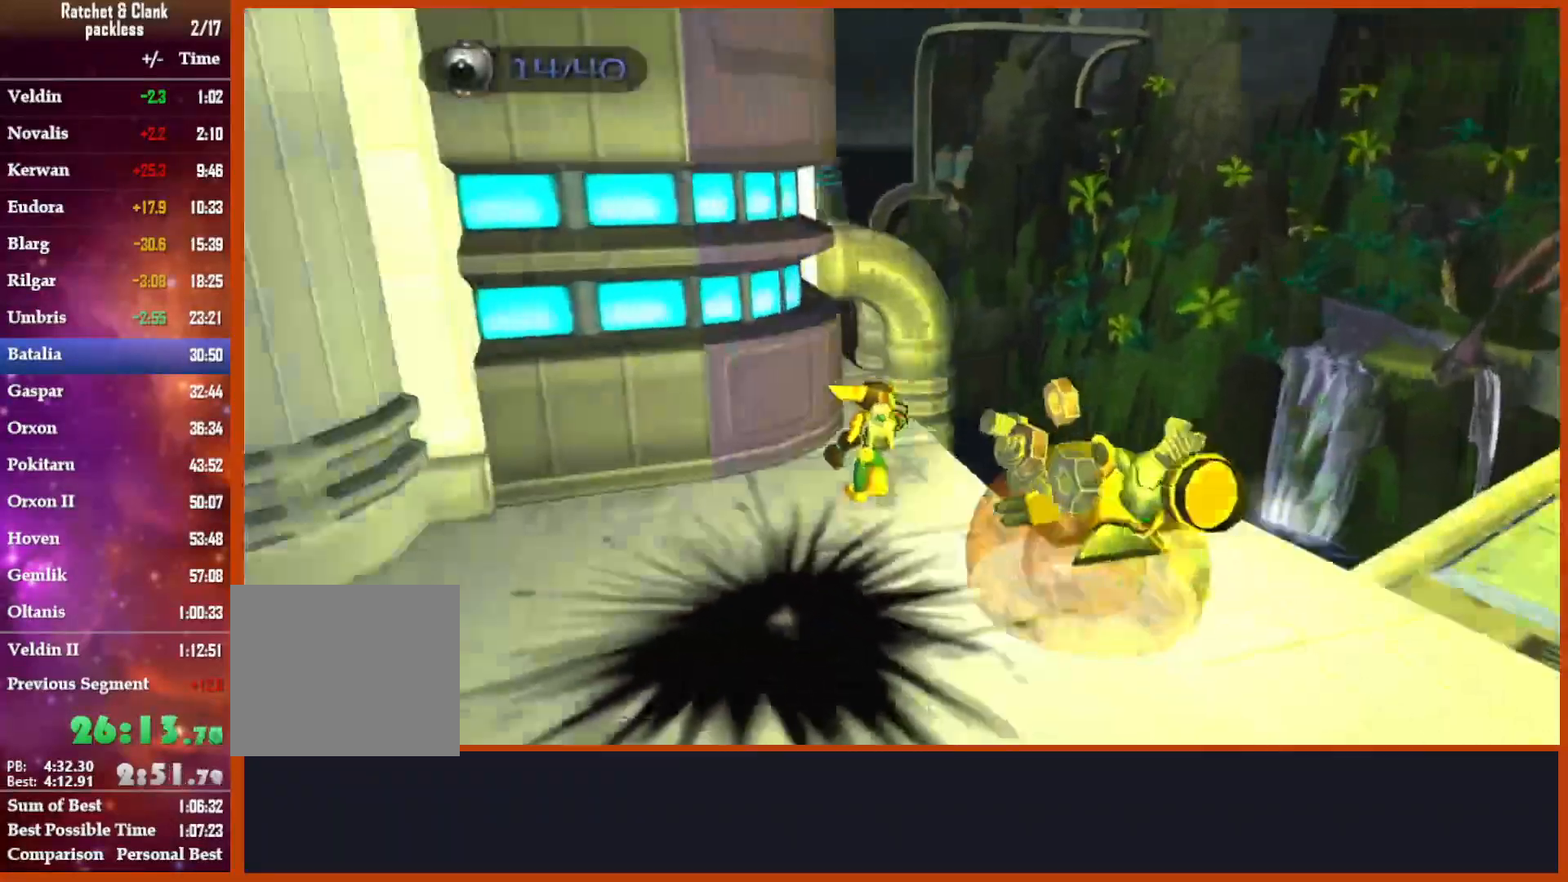
Gameplay with a controller (PlayStation layout); each line is a JSON object with the inputs held at the frame after it (dt_ms = milliseconds from this image to that frame). "button_events" lists button changes between this image and that frame as [ms after this image, input, new state], when the widget could be followed in between (sticks are given only as held states). Not read: R1.
{"dt_ms": 1000, "buttons": ["CROSS"], "left_stick": "up-right", "right_stick": "center", "button_events": [[633, "CROSS", "down"]]}
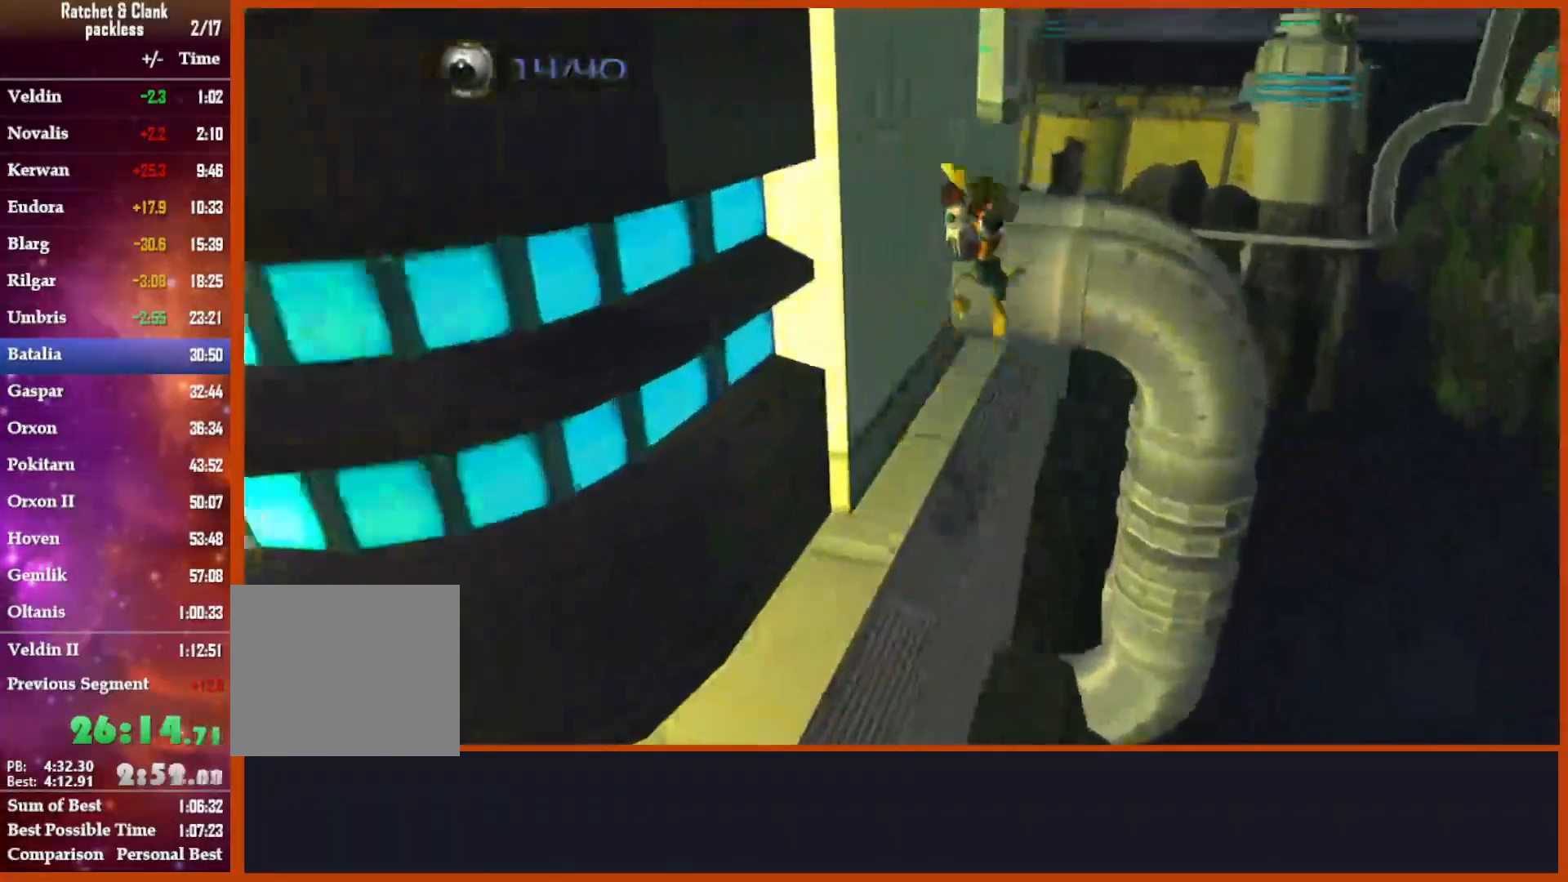
{"dt_ms": 500, "buttons": [], "left_stick": "up", "right_stick": "center"}
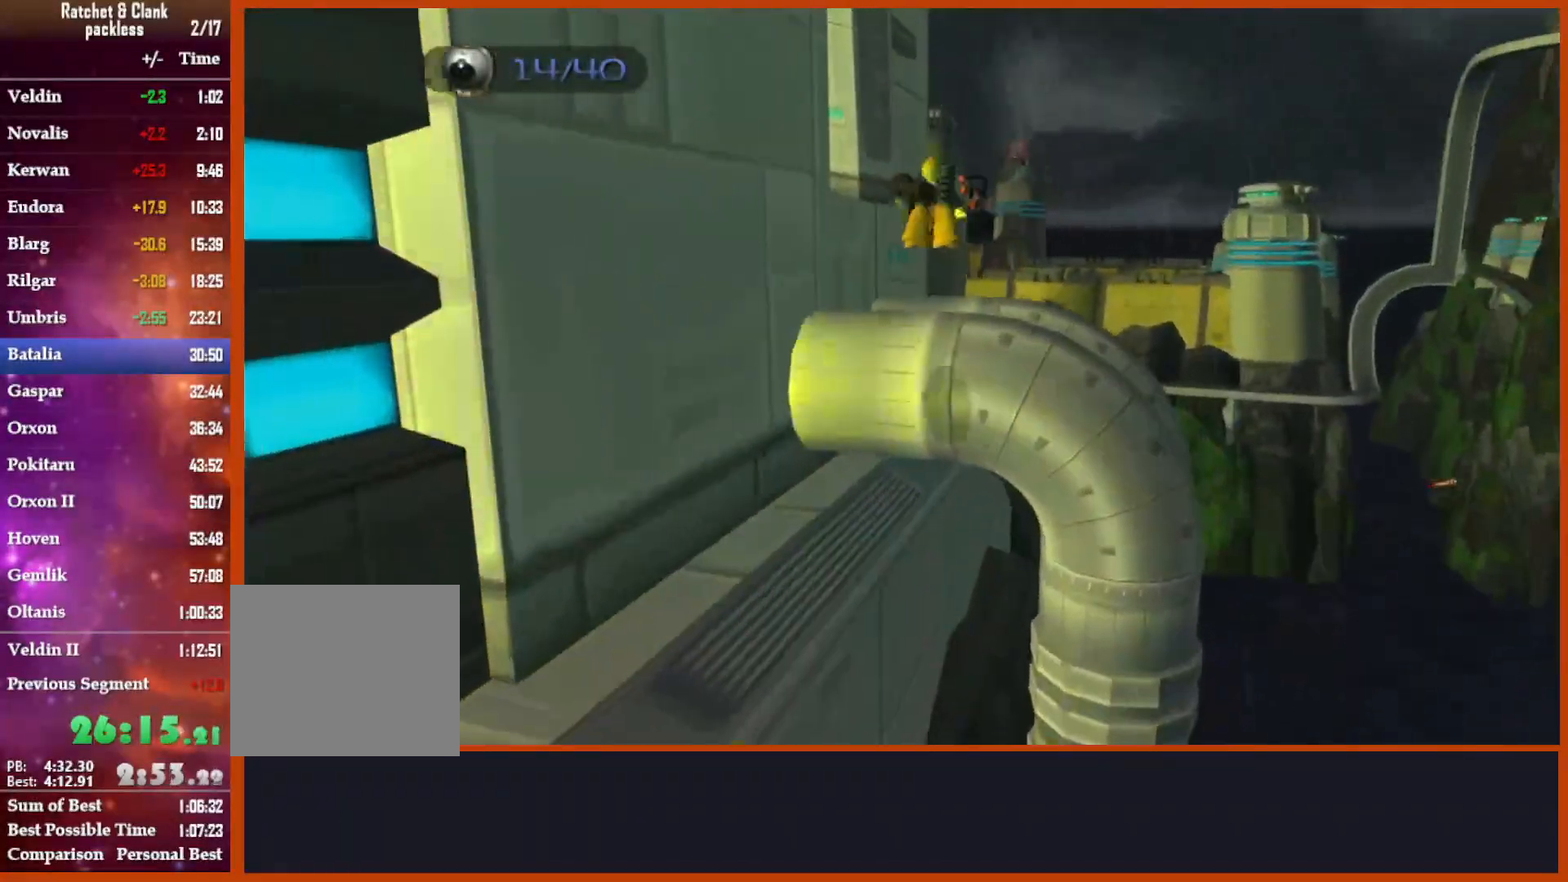
{"dt_ms": 500, "buttons": [], "left_stick": "center", "right_stick": "left", "button_events": [[133, "SQUARE", "down"], [267, "SQUARE", "up"]]}
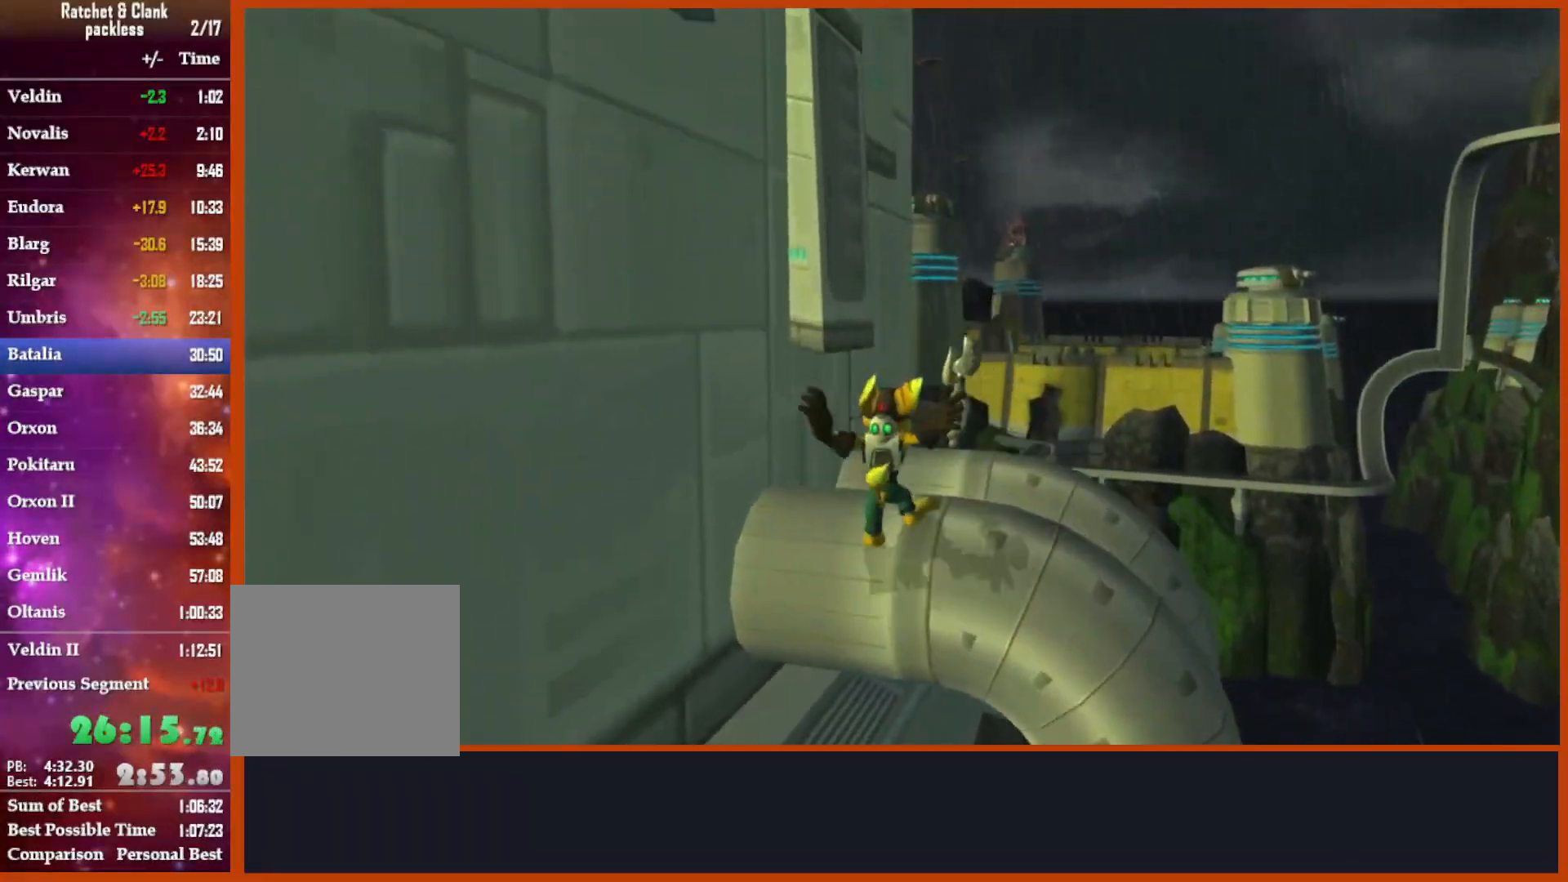
{"dt_ms": 500, "buttons": ["CROSS"], "left_stick": "up", "right_stick": "center", "button_events": [[133, "CROSS", "down"], [317, "CROSS", "up"], [433, "CROSS", "down"]]}
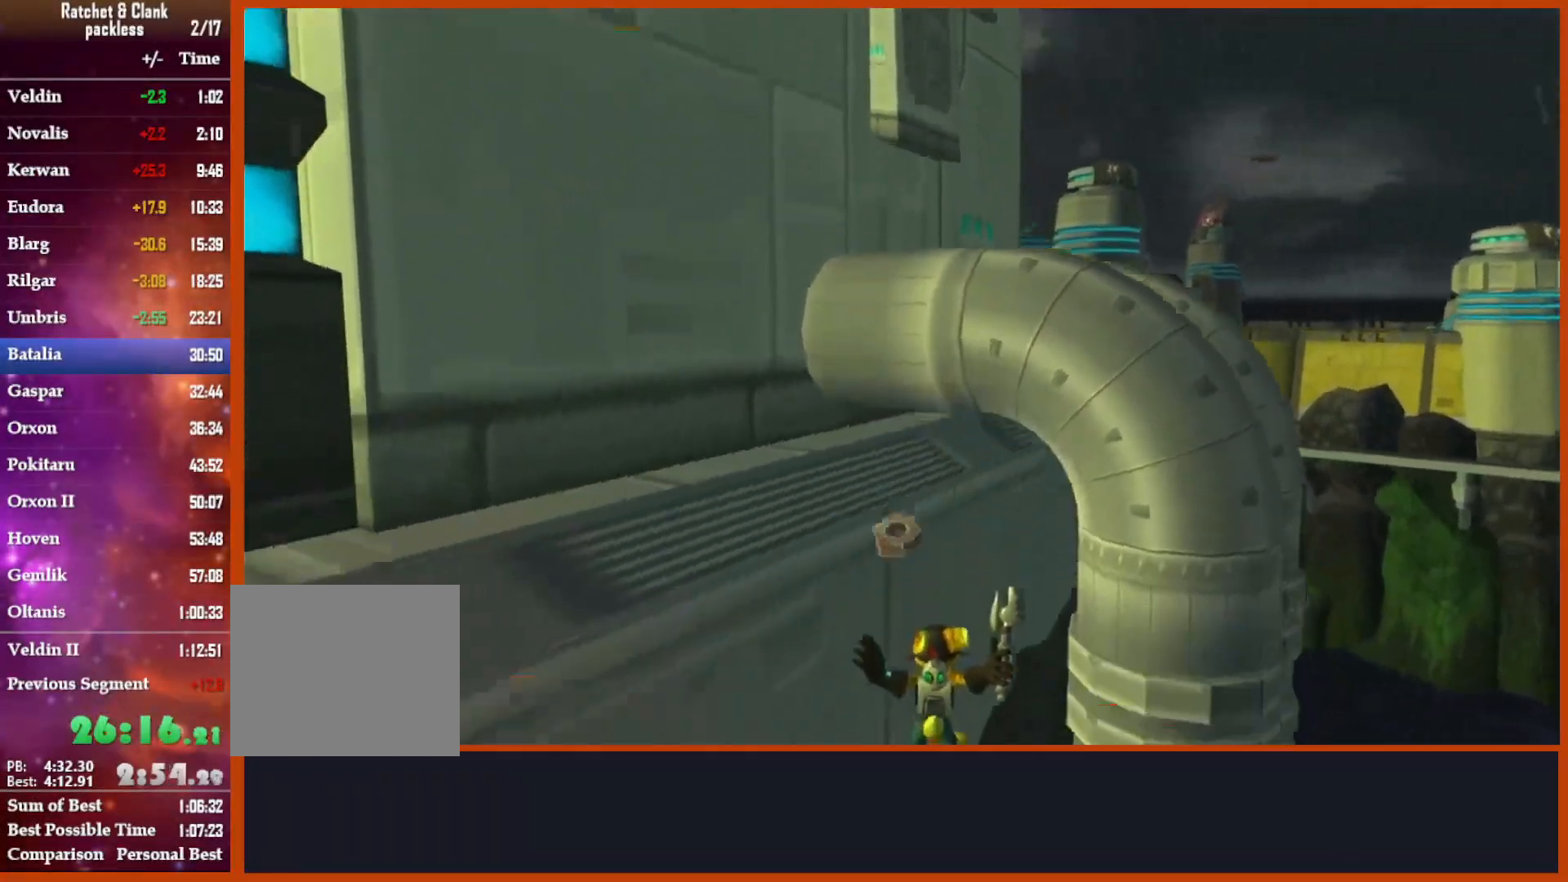
{"dt_ms": 500, "buttons": [], "left_stick": "up", "right_stick": "center", "button_events": [[67, "CROSS", "up"], [133, "CIRCLE", "down"], [250, "CIRCLE", "up"]]}
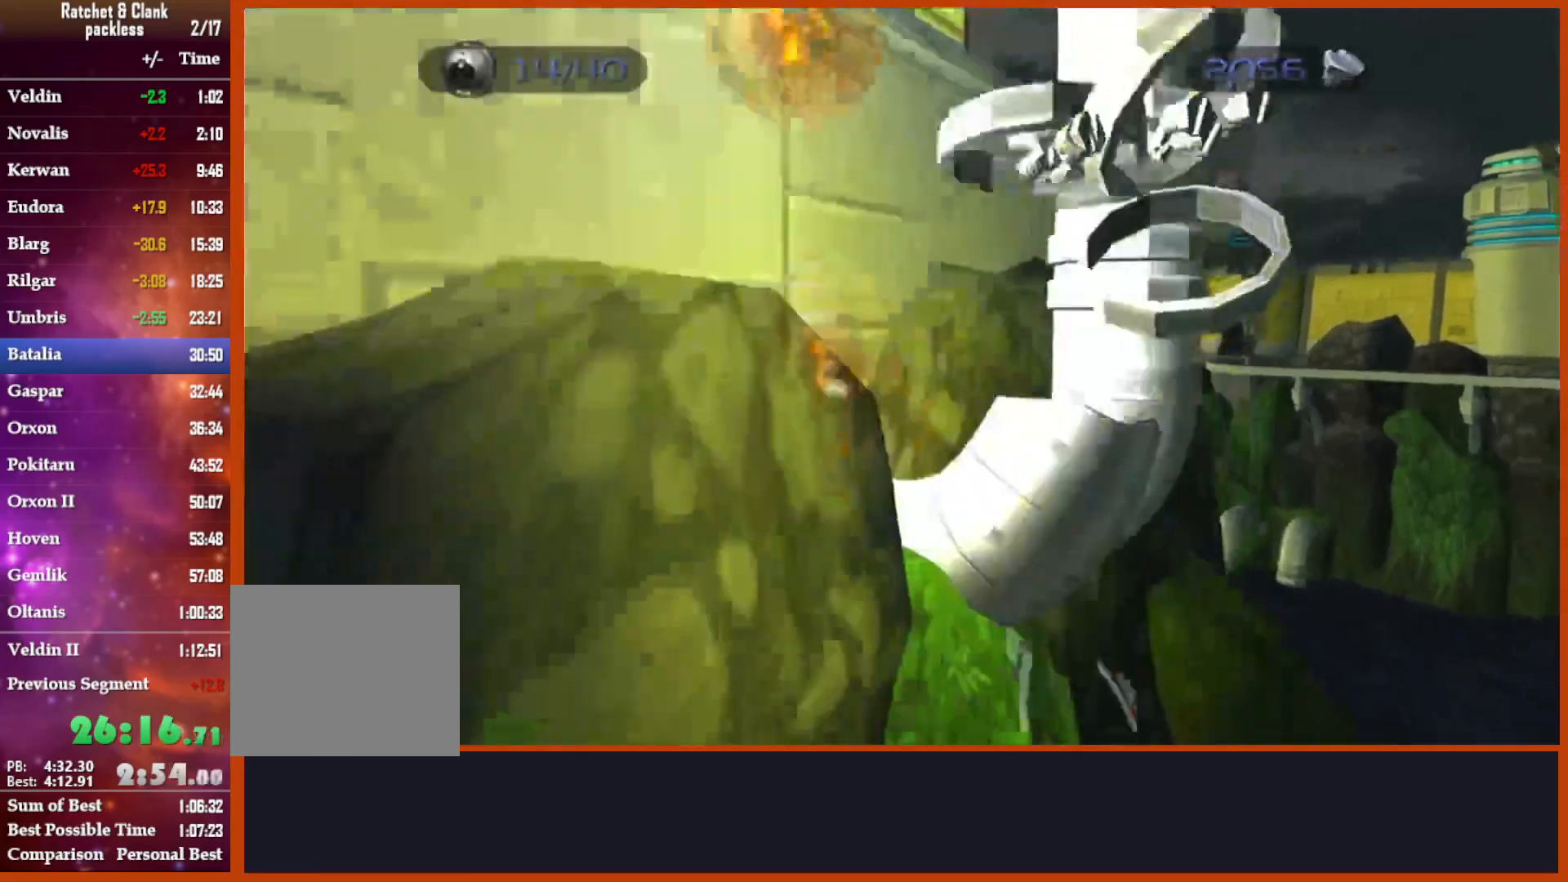
{"dt_ms": 500, "buttons": [], "left_stick": "center", "right_stick": "center", "button_events": []}
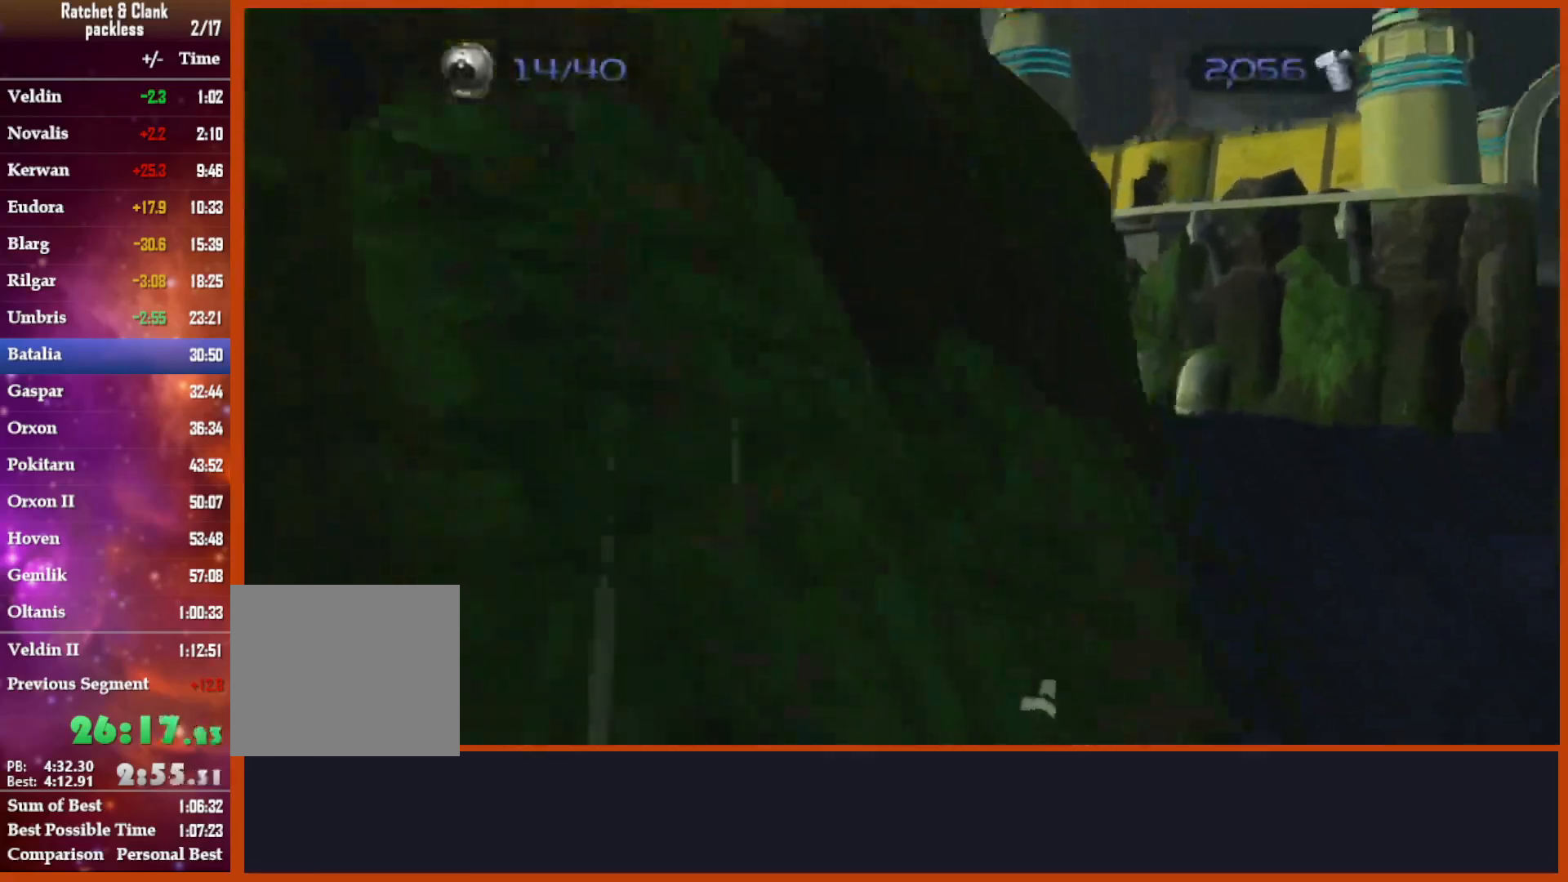
{"dt_ms": 500, "buttons": [], "left_stick": "center", "right_stick": "center", "button_events": []}
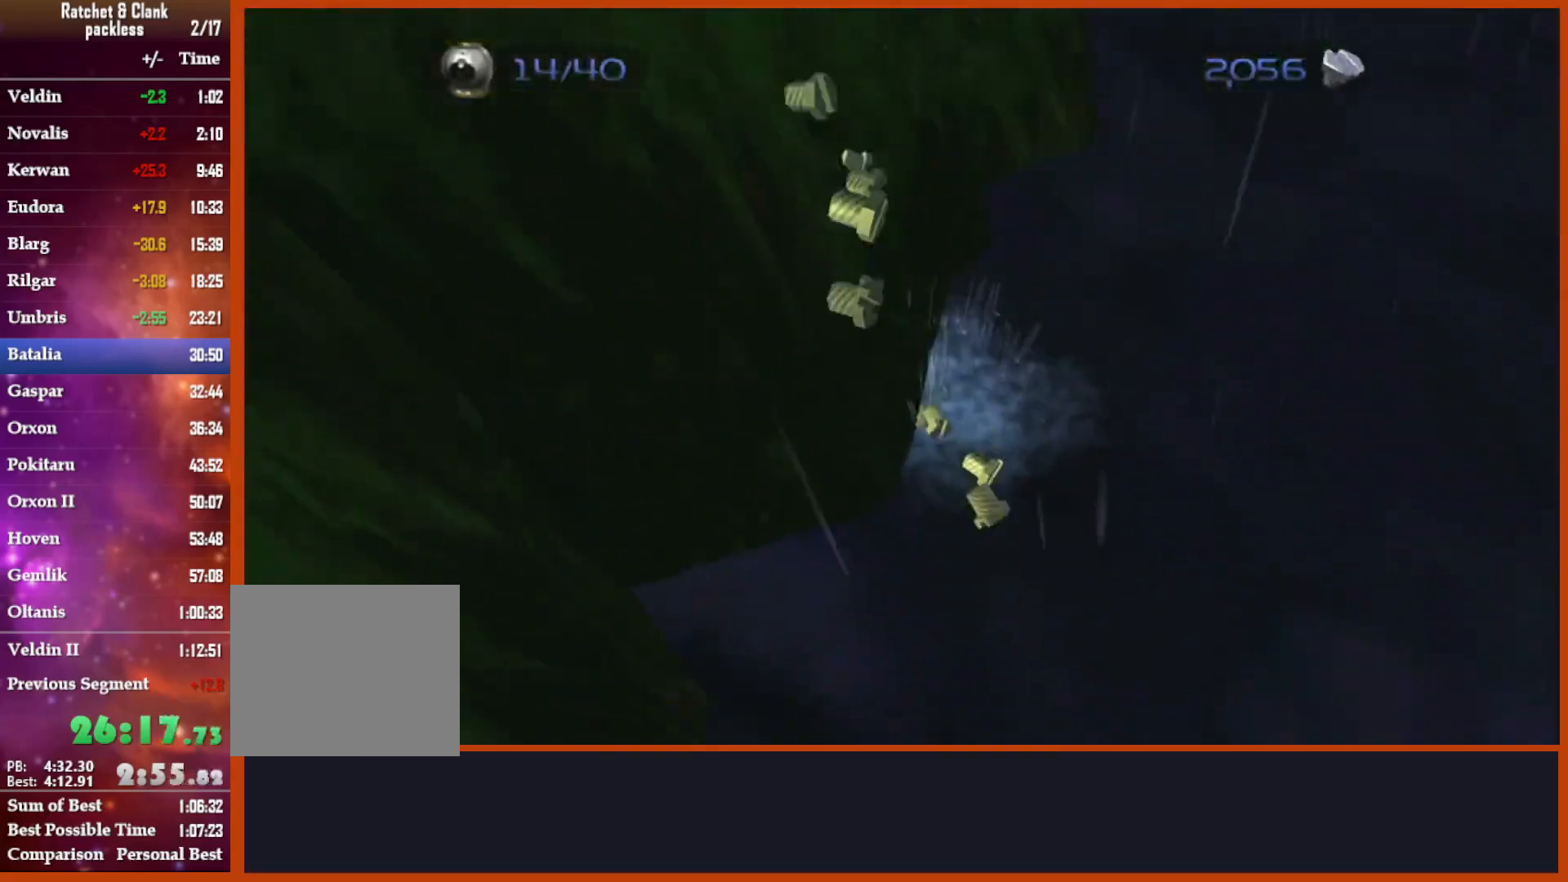
{"dt_ms": 500, "buttons": [], "left_stick": "center", "right_stick": "center", "button_events": []}
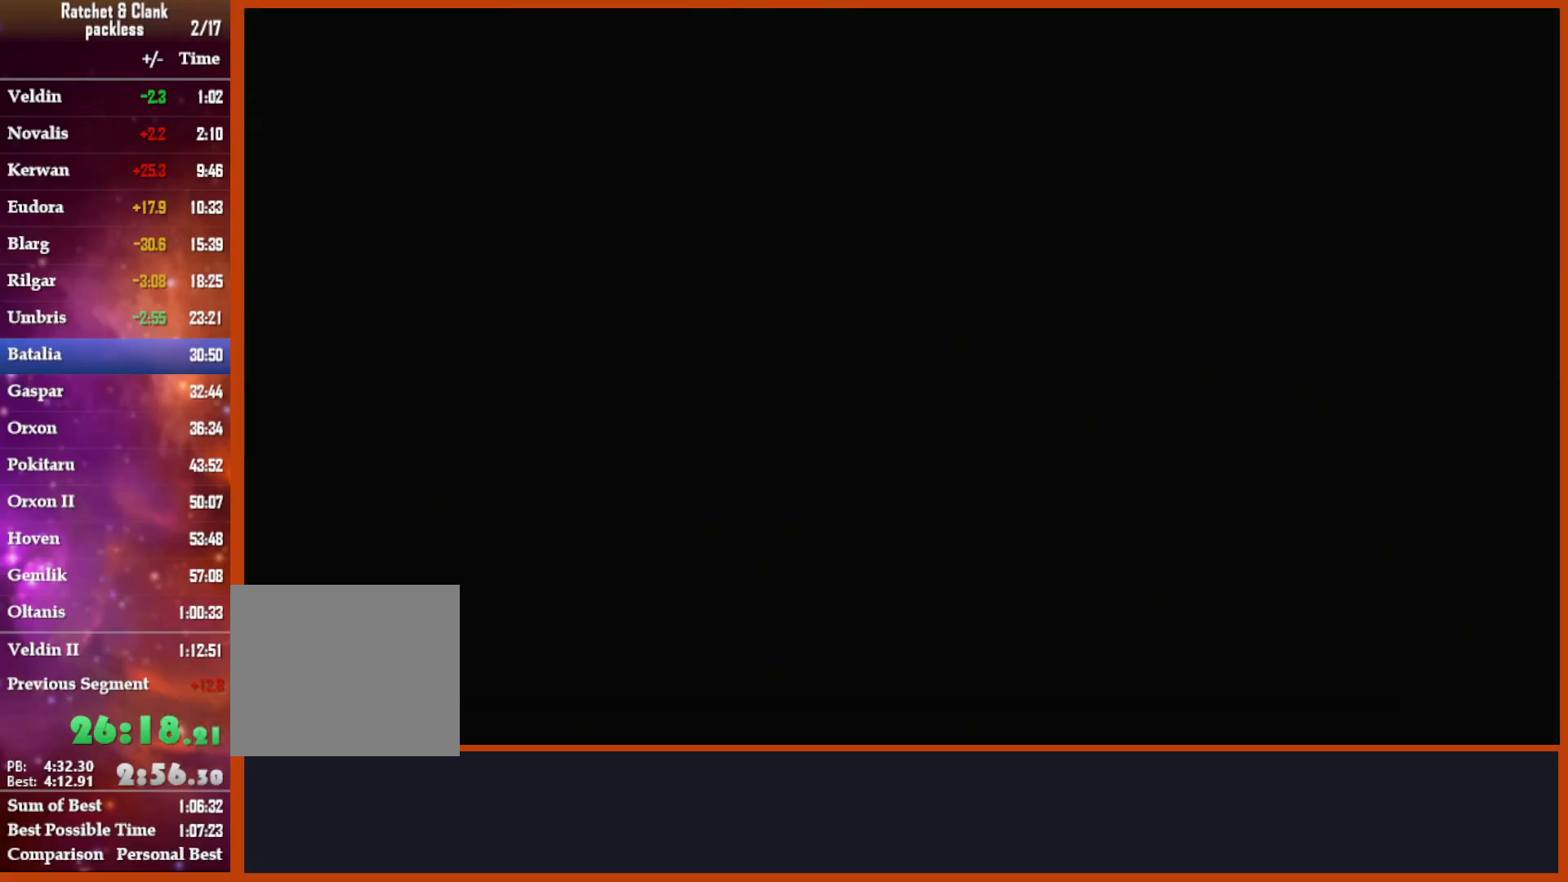
{"dt_ms": 500, "buttons": [], "left_stick": "up", "right_stick": "center", "button_events": []}
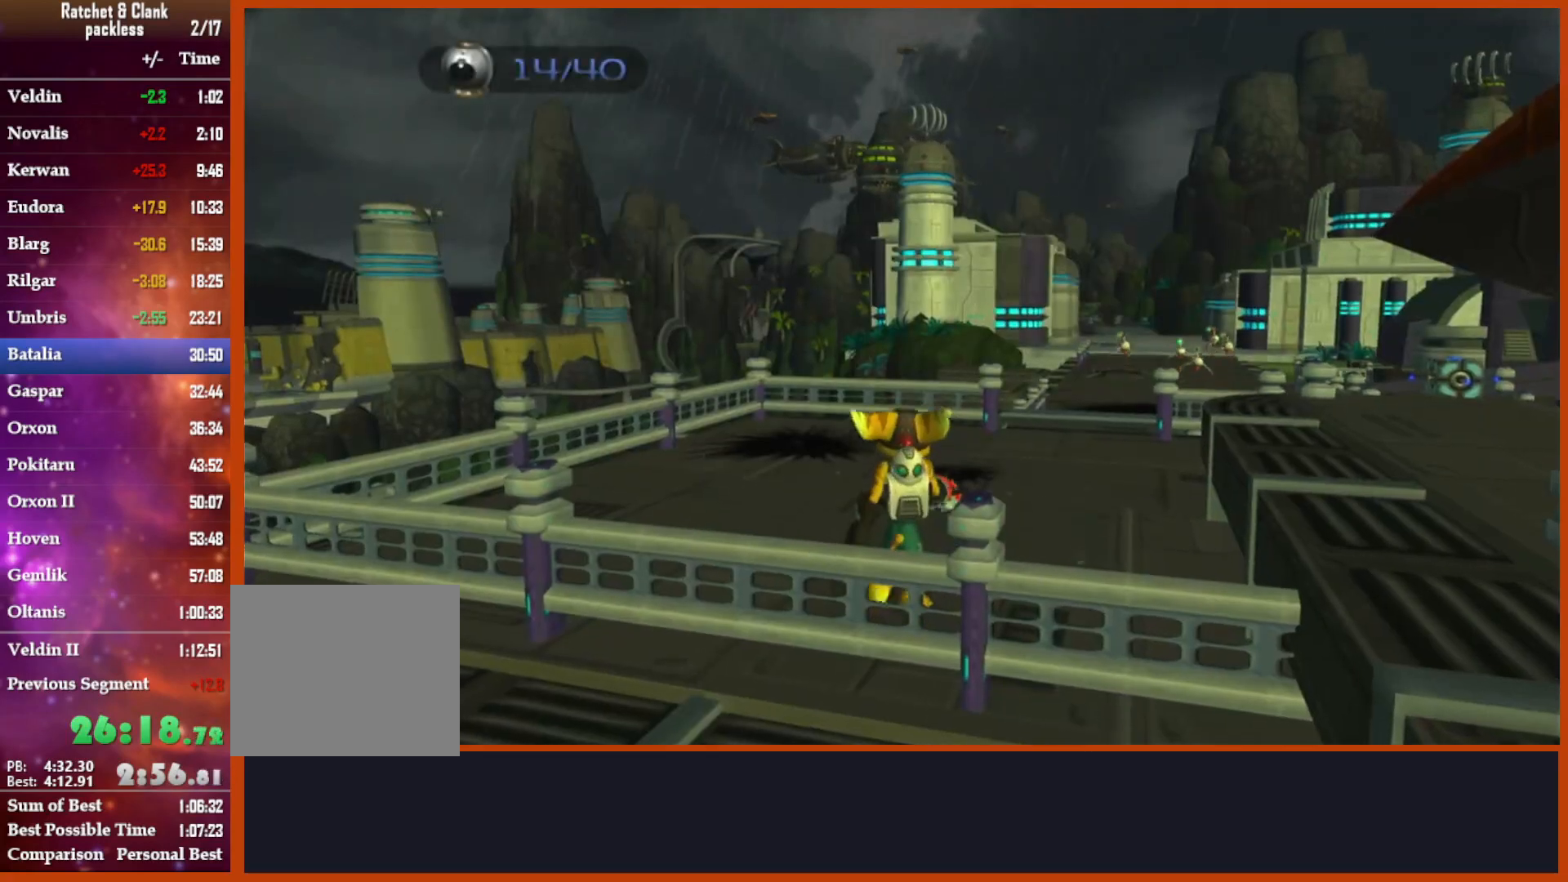
{"dt_ms": 500, "buttons": [], "left_stick": "up-right", "right_stick": "center", "button_events": []}
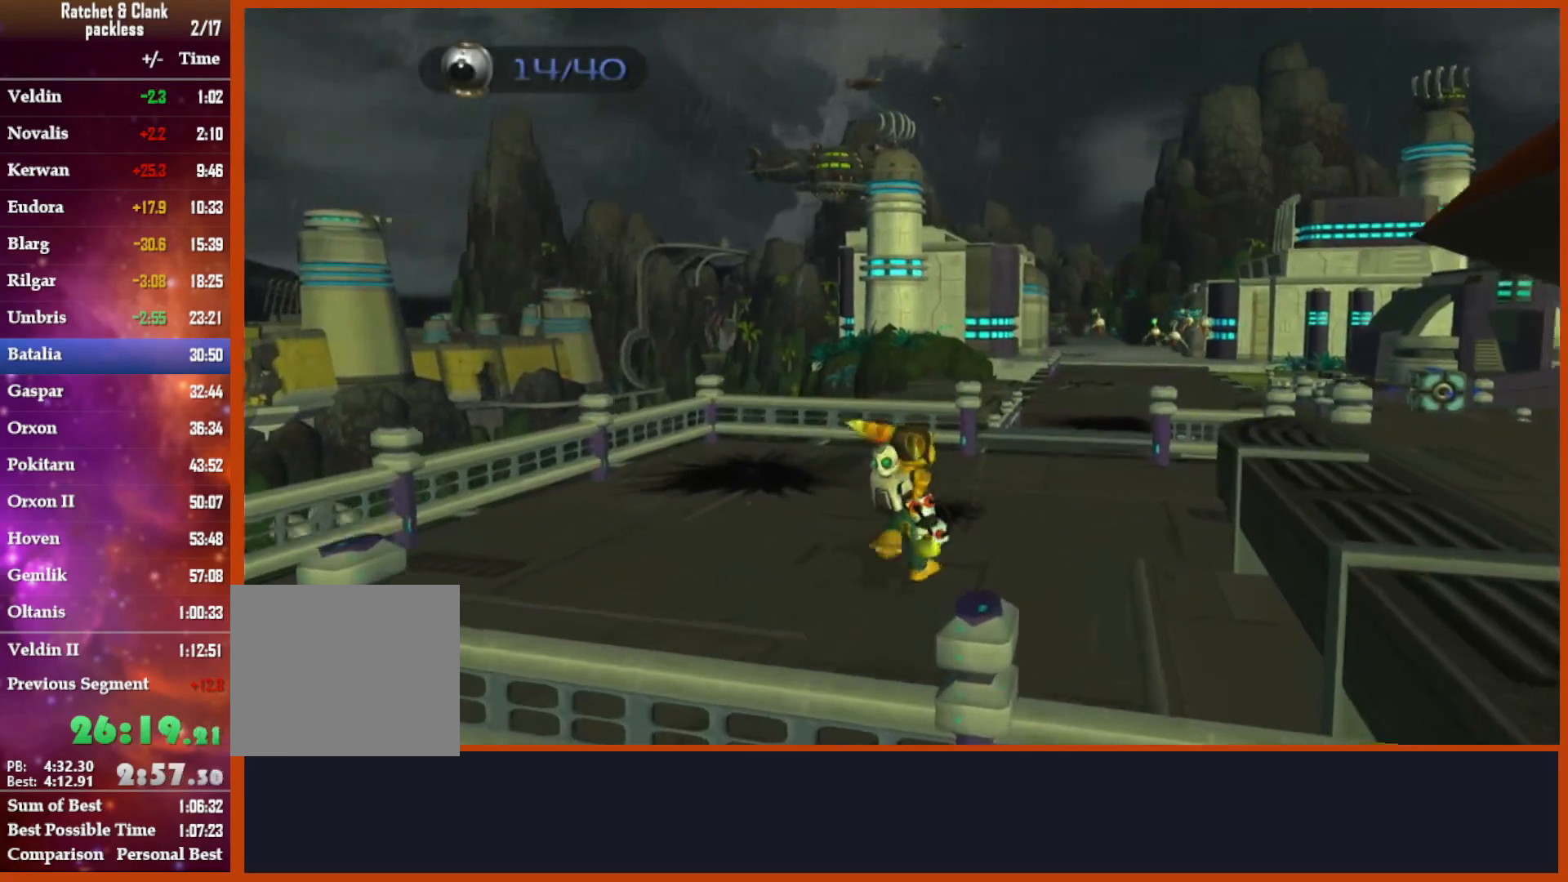
{"dt_ms": 500, "buttons": [], "left_stick": "up", "right_stick": "down", "button_events": []}
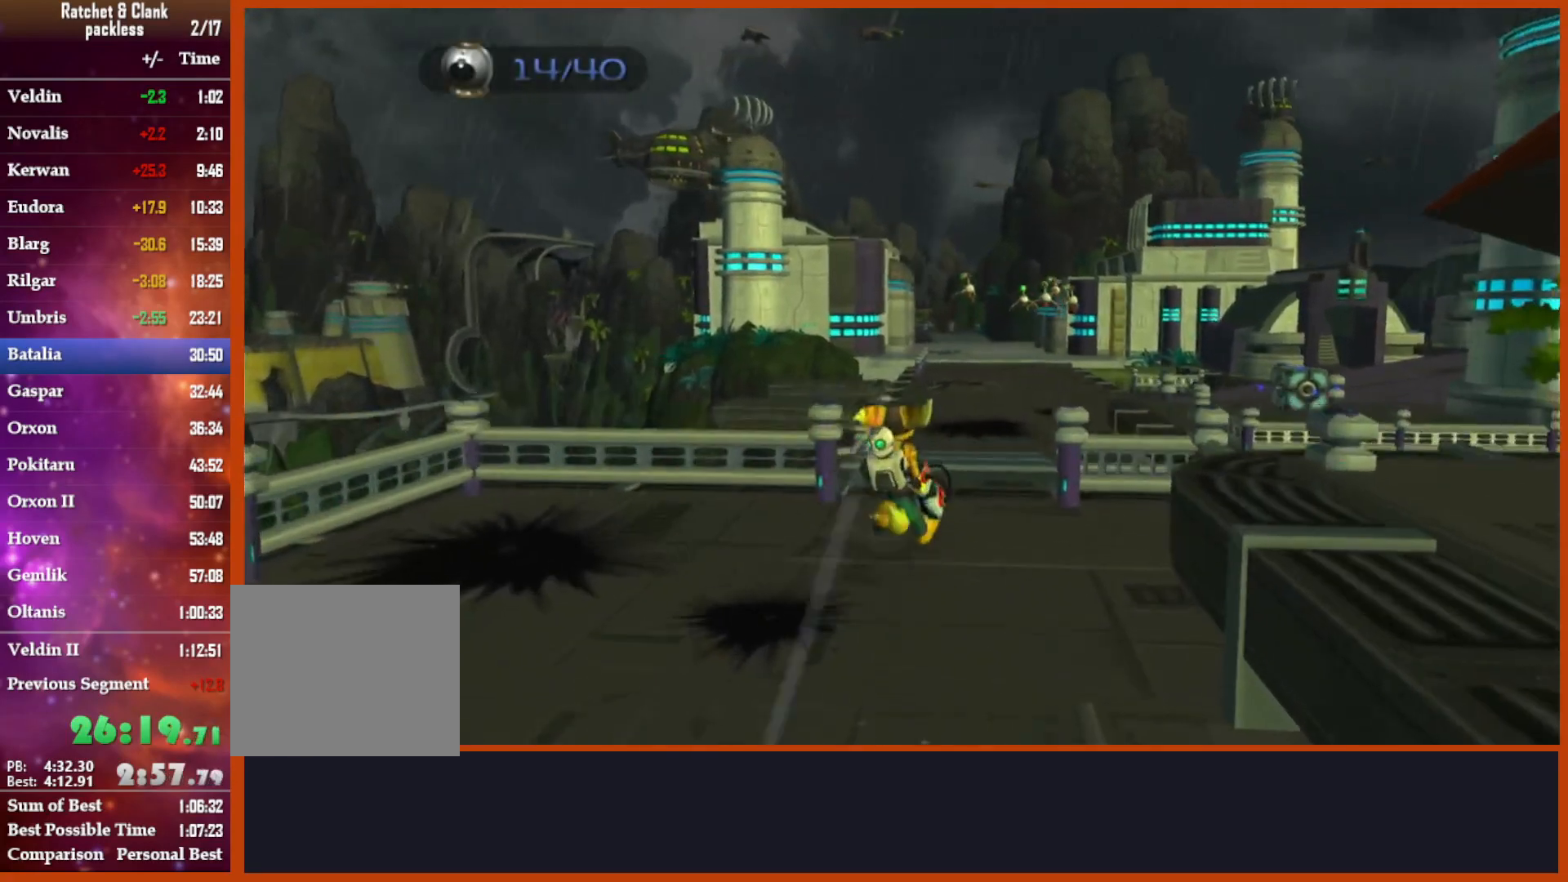
{"dt_ms": 500, "buttons": ["CROSS"], "left_stick": "up", "right_stick": "center", "button_events": [[467, "CROSS", "down"]]}
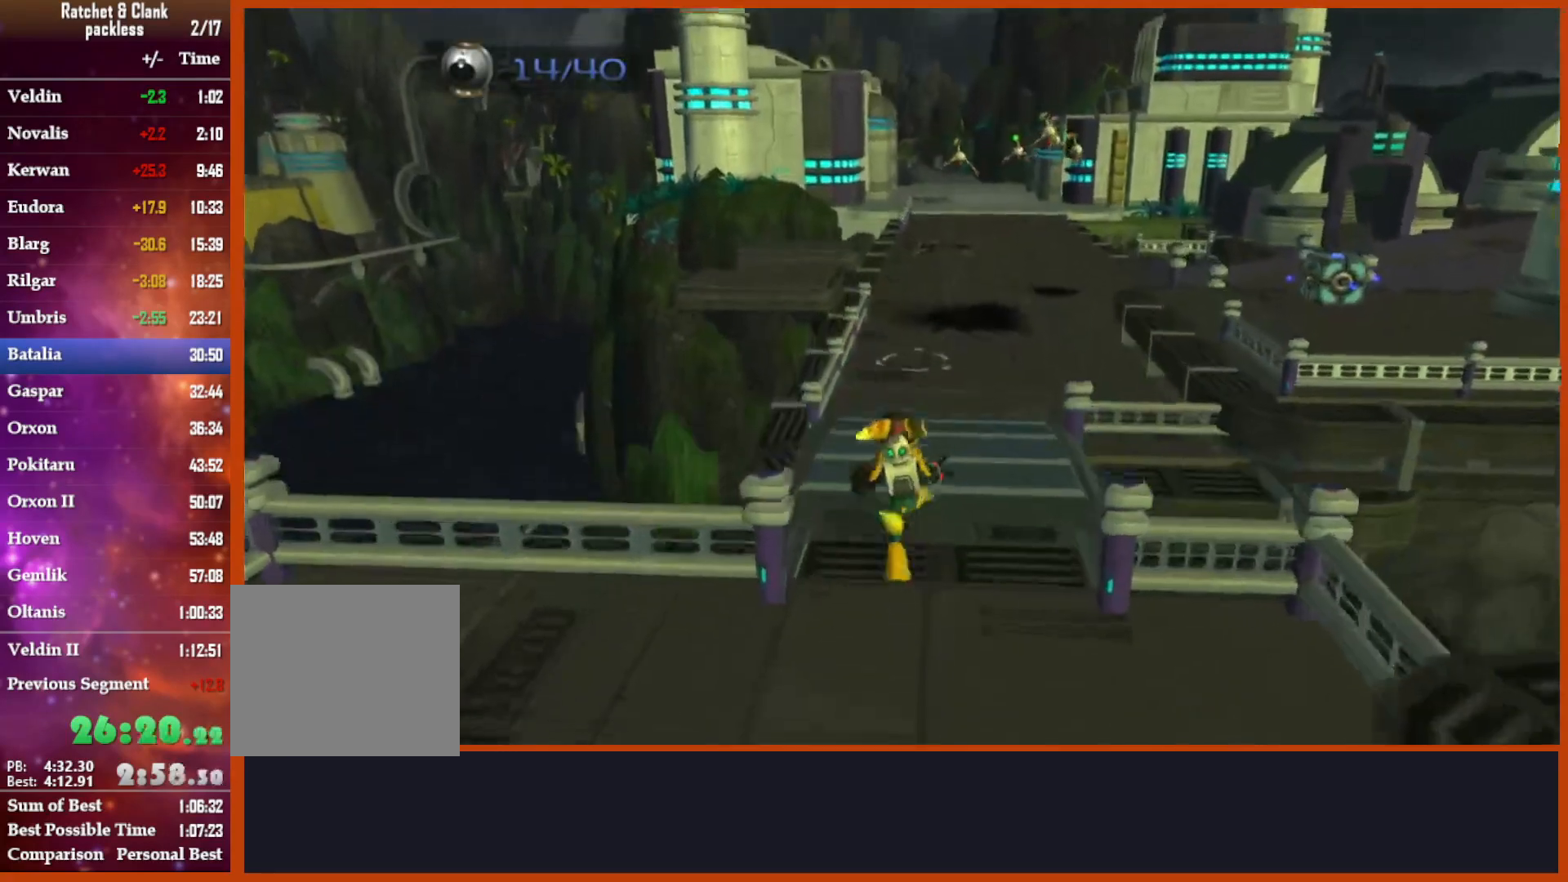
{"dt_ms": 500, "buttons": [], "left_stick": "up", "right_stick": "center", "button_events": [[267, "CROSS", "up"]]}
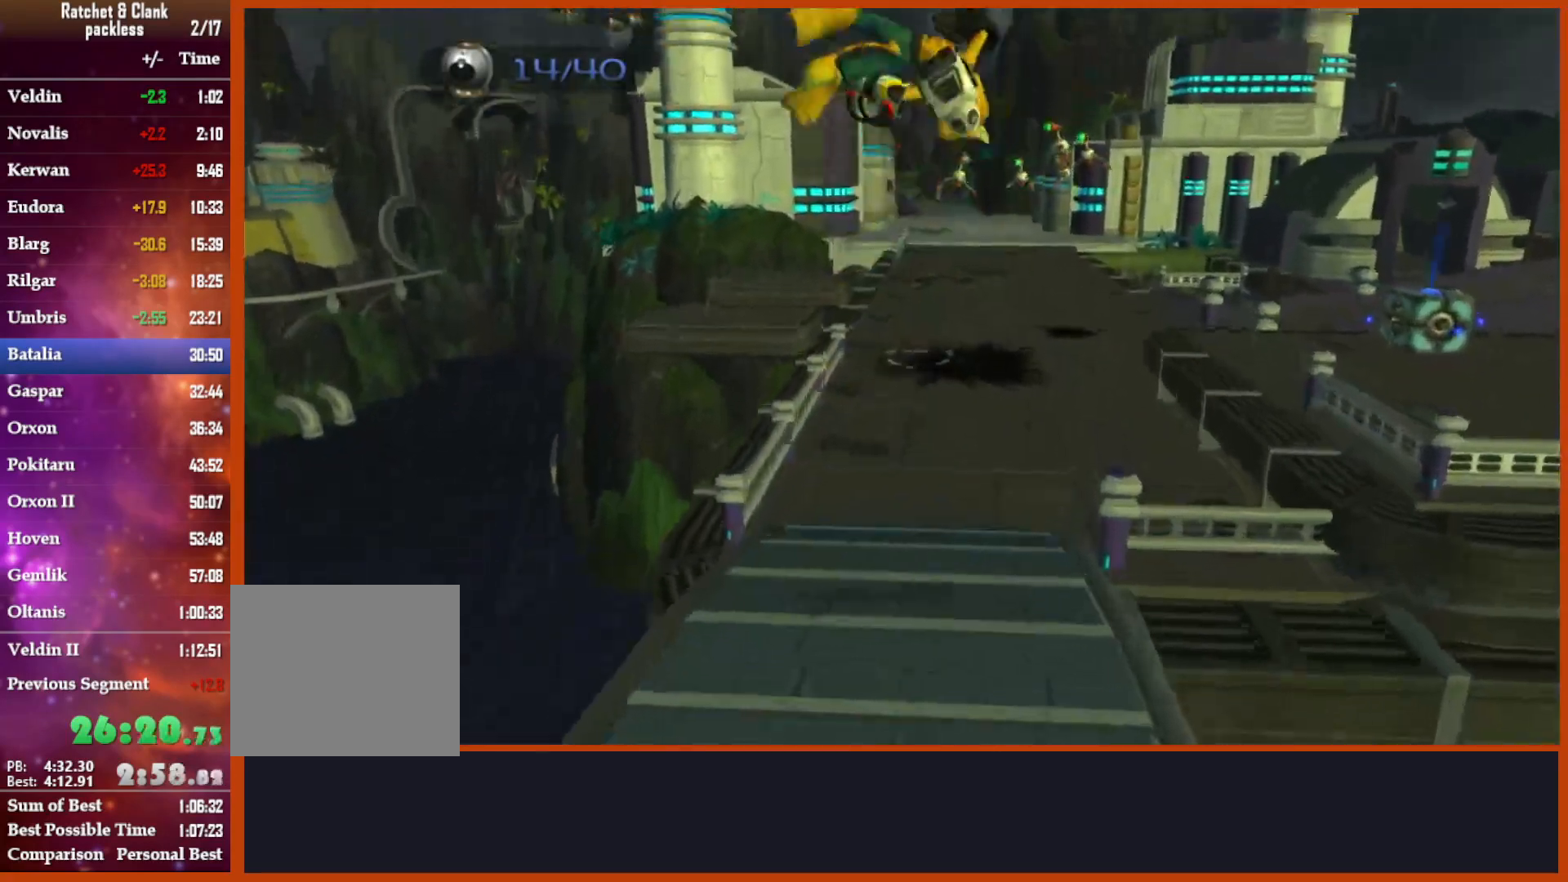
{"dt_ms": 500, "buttons": [], "left_stick": "up", "right_stick": "center", "button_events": []}
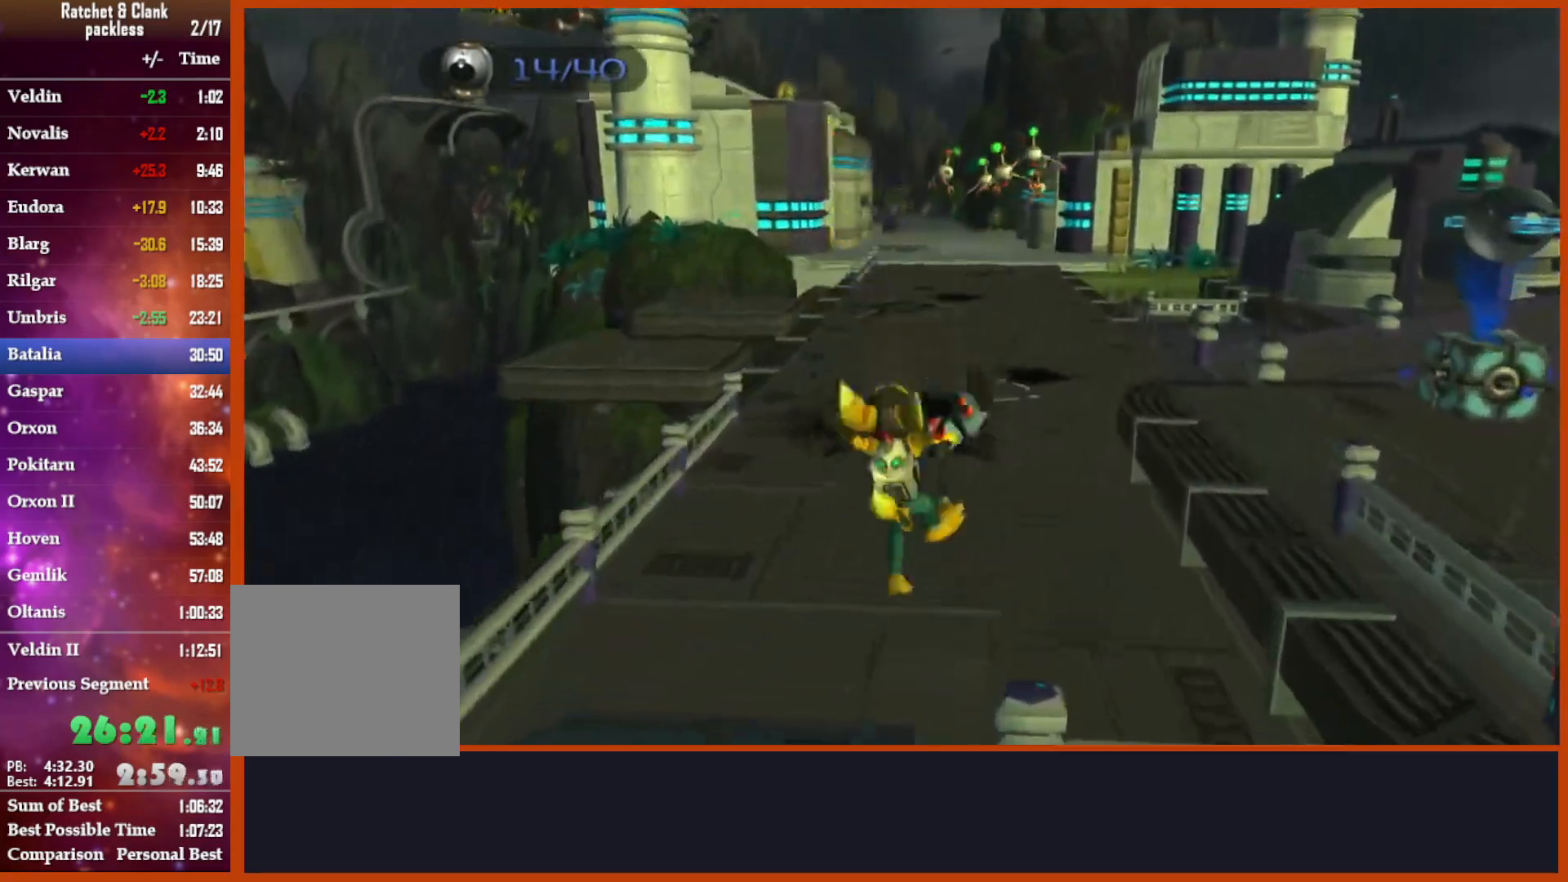
{"dt_ms": 500, "buttons": [], "left_stick": "up", "right_stick": "down", "button_events": [[50, "CROSS", "down"], [333, "CROSS", "up"]]}
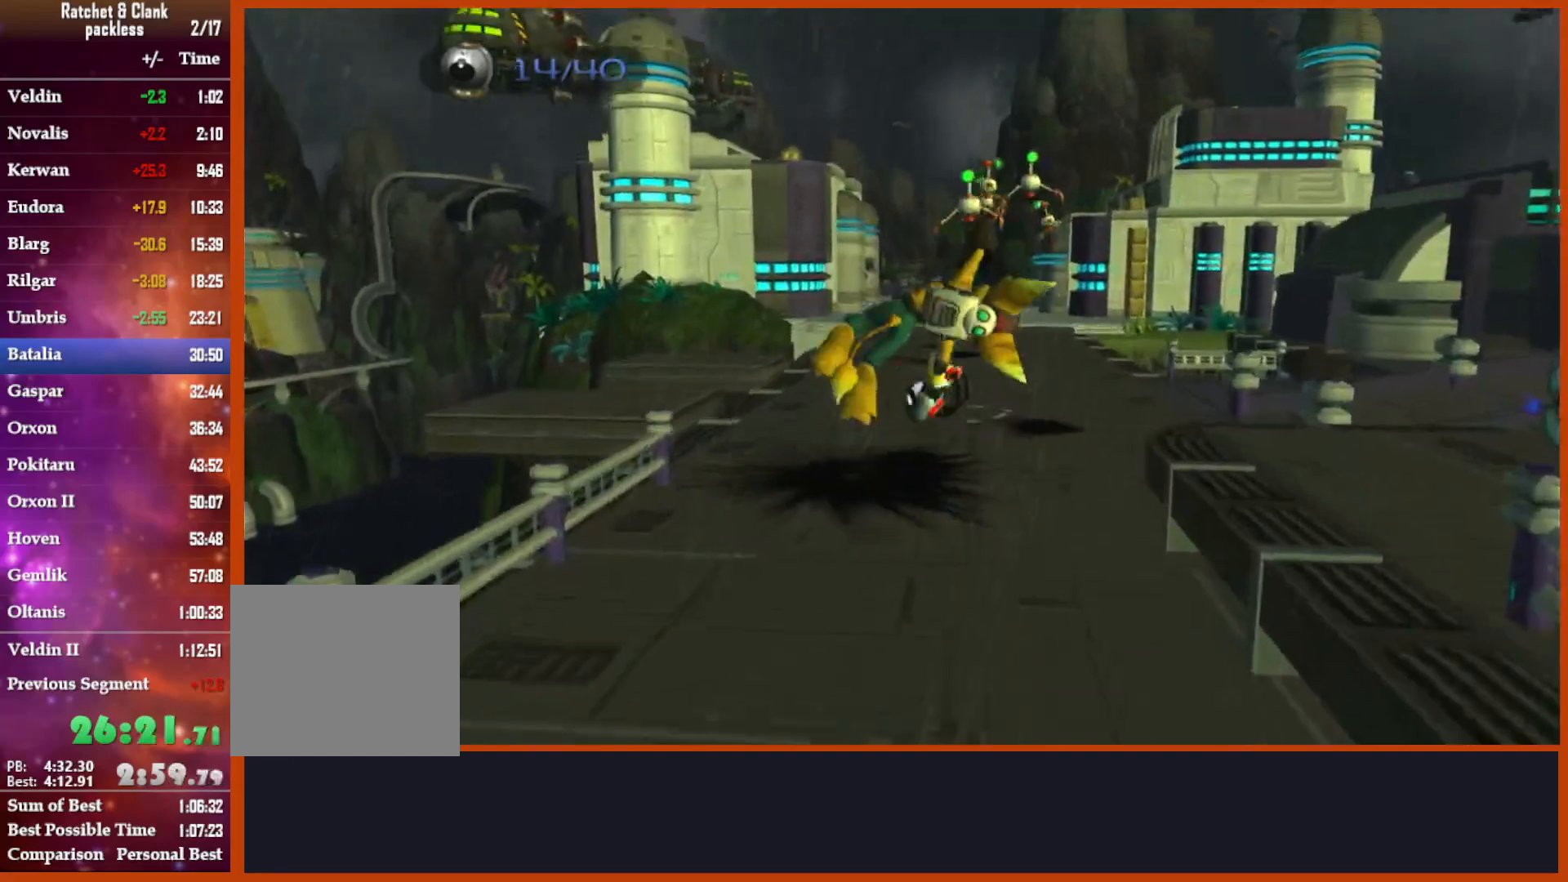
{"dt_ms": 500, "buttons": [], "left_stick": "up", "right_stick": "center", "button_events": []}
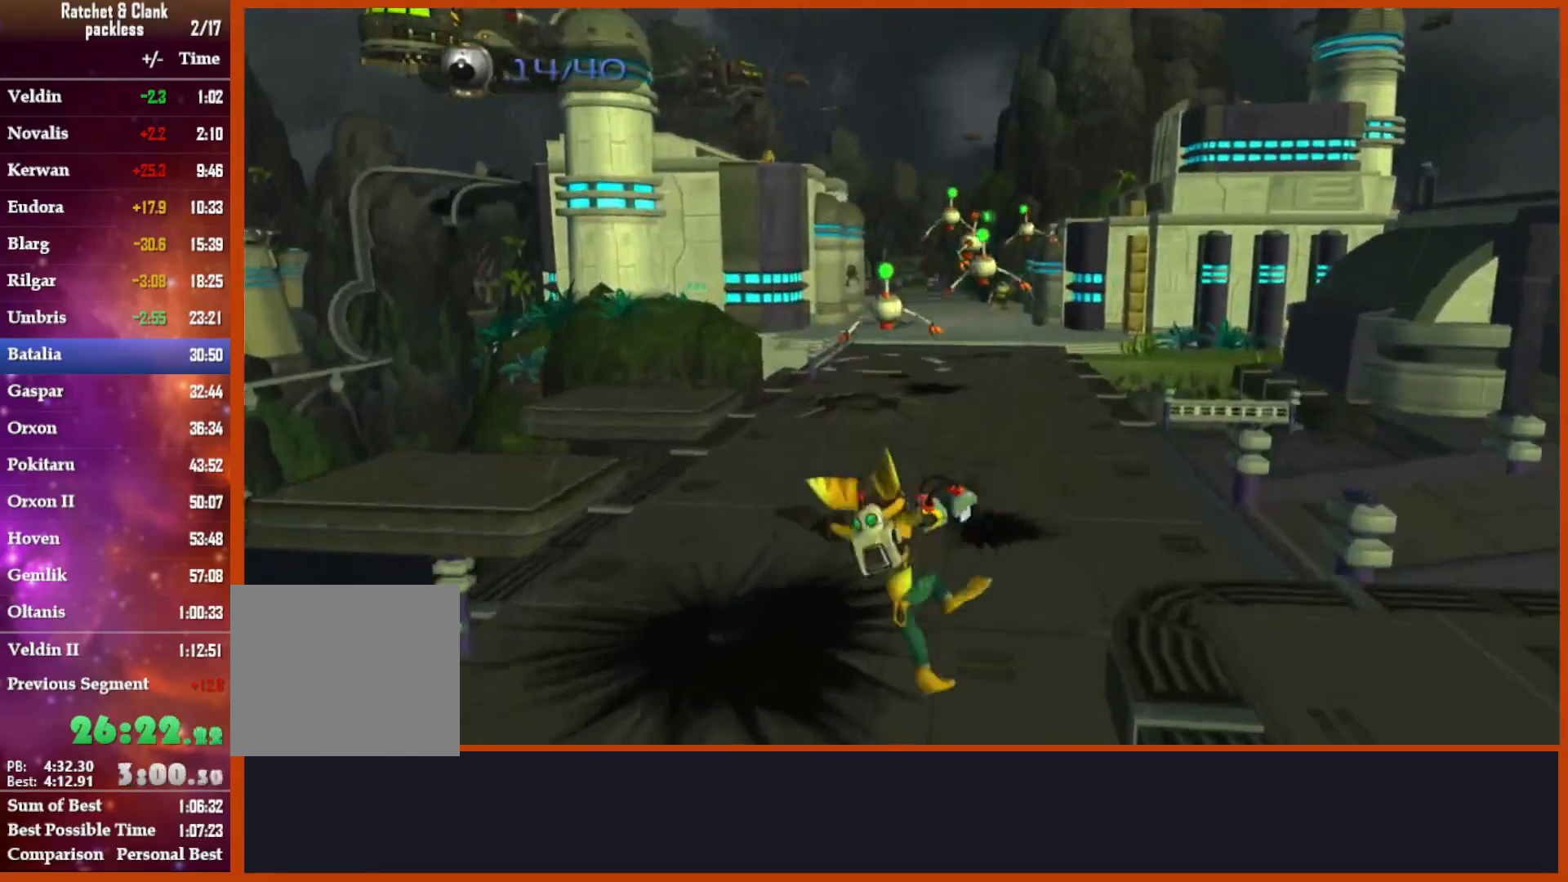
{"dt_ms": 500, "buttons": [], "left_stick": "center", "right_stick": "center", "button_events": [[50, "CROSS", "down"], [350, "CROSS", "up"]]}
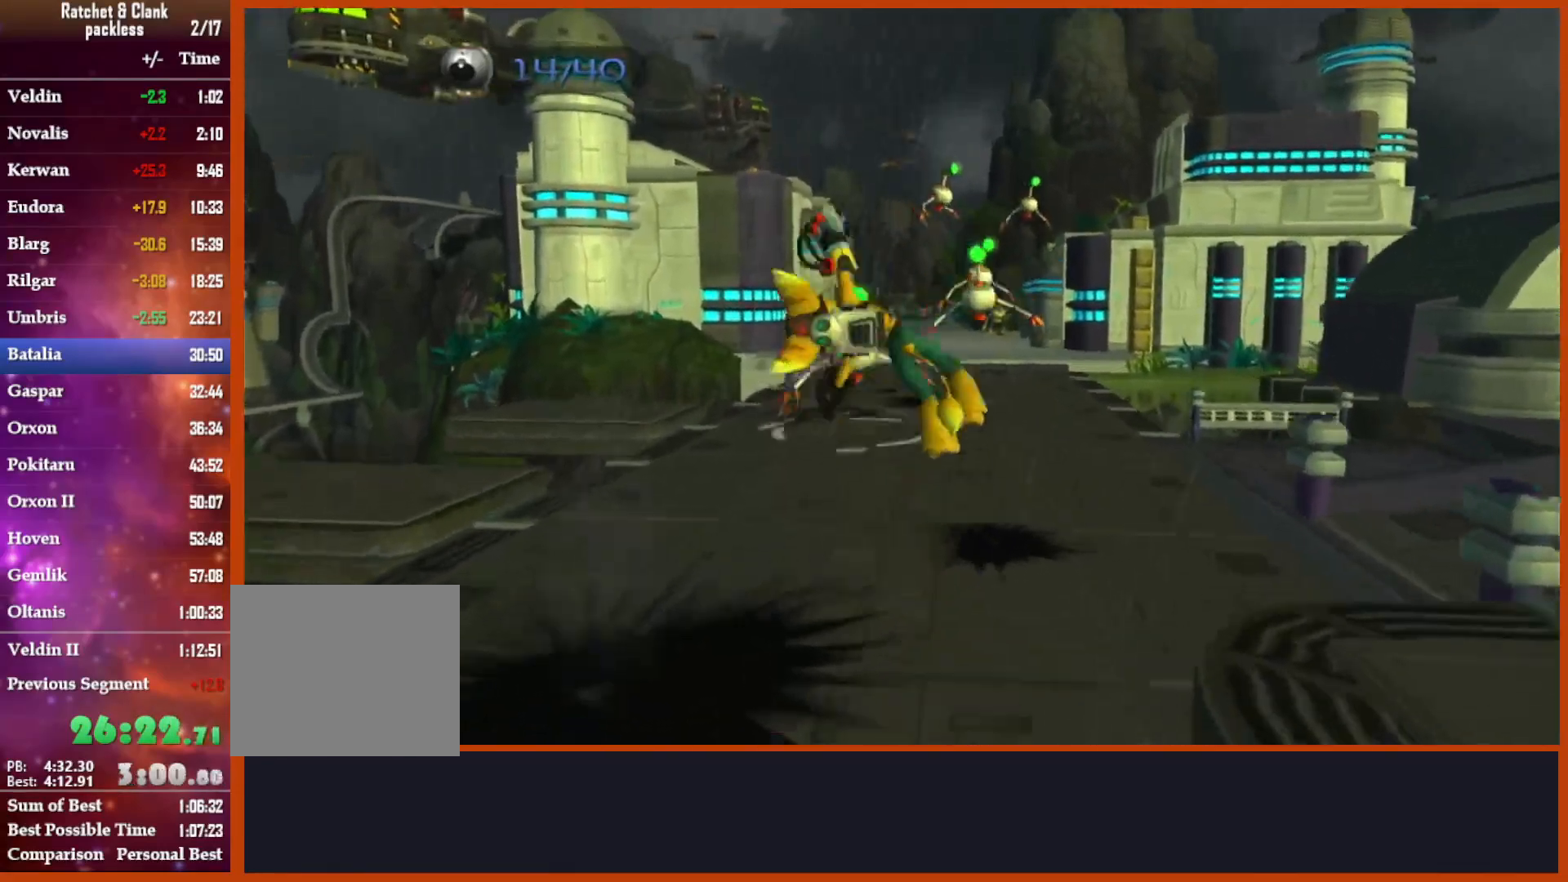
{"dt_ms": 500, "buttons": [], "left_stick": "up", "right_stick": "center", "button_events": []}
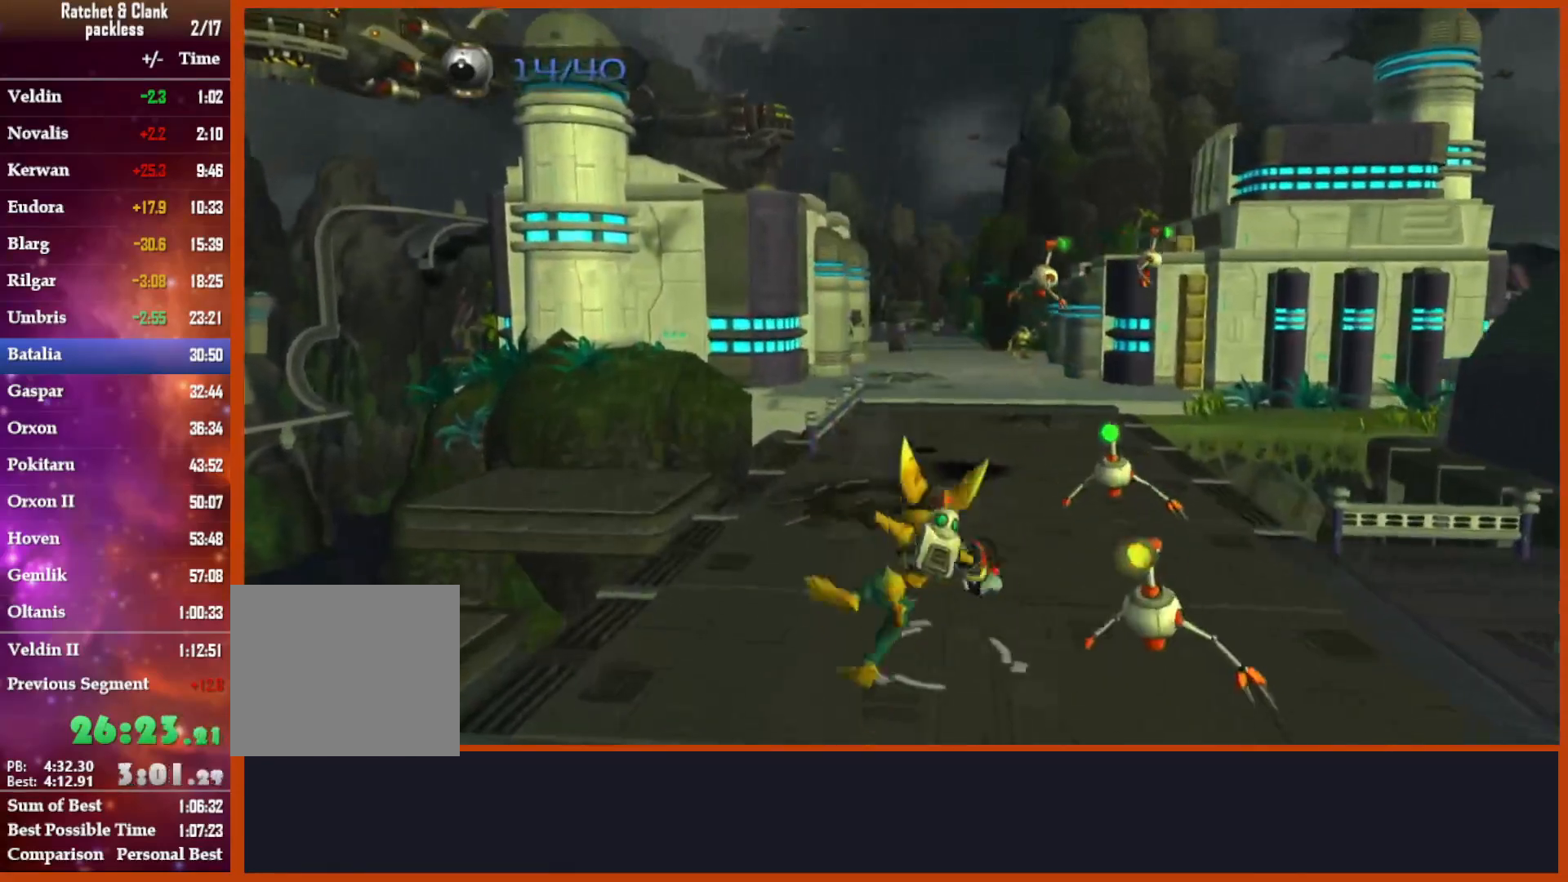
{"dt_ms": 500, "buttons": [], "left_stick": "right", "right_stick": "center", "button_events": [[100, "CROSS", "down"], [350, "CROSS", "up"]]}
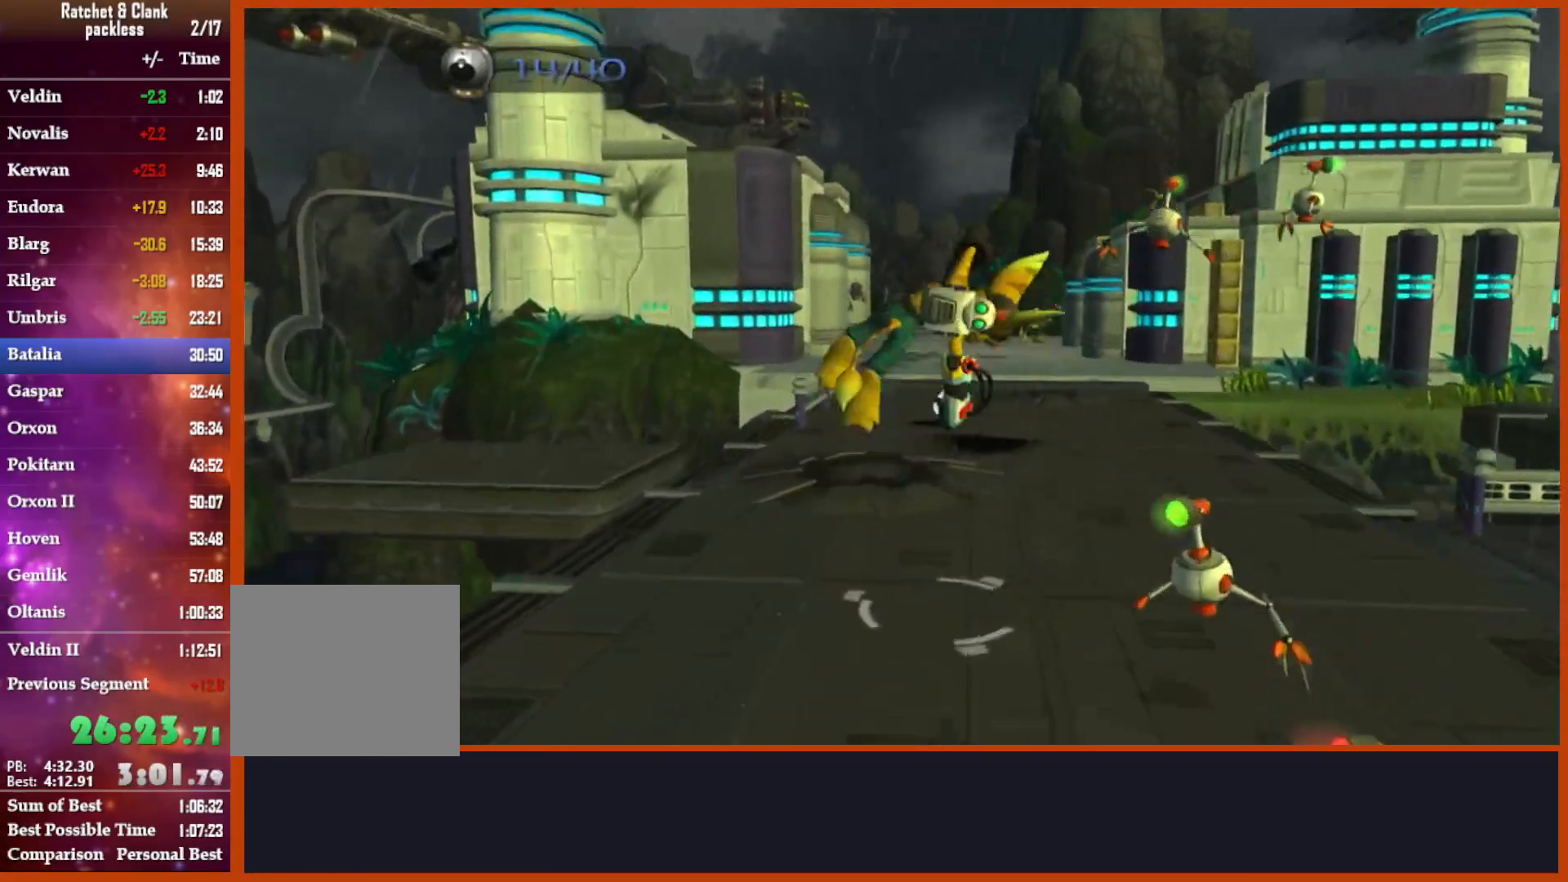
{"dt_ms": 500, "buttons": [], "left_stick": "up", "right_stick": "center", "button_events": []}
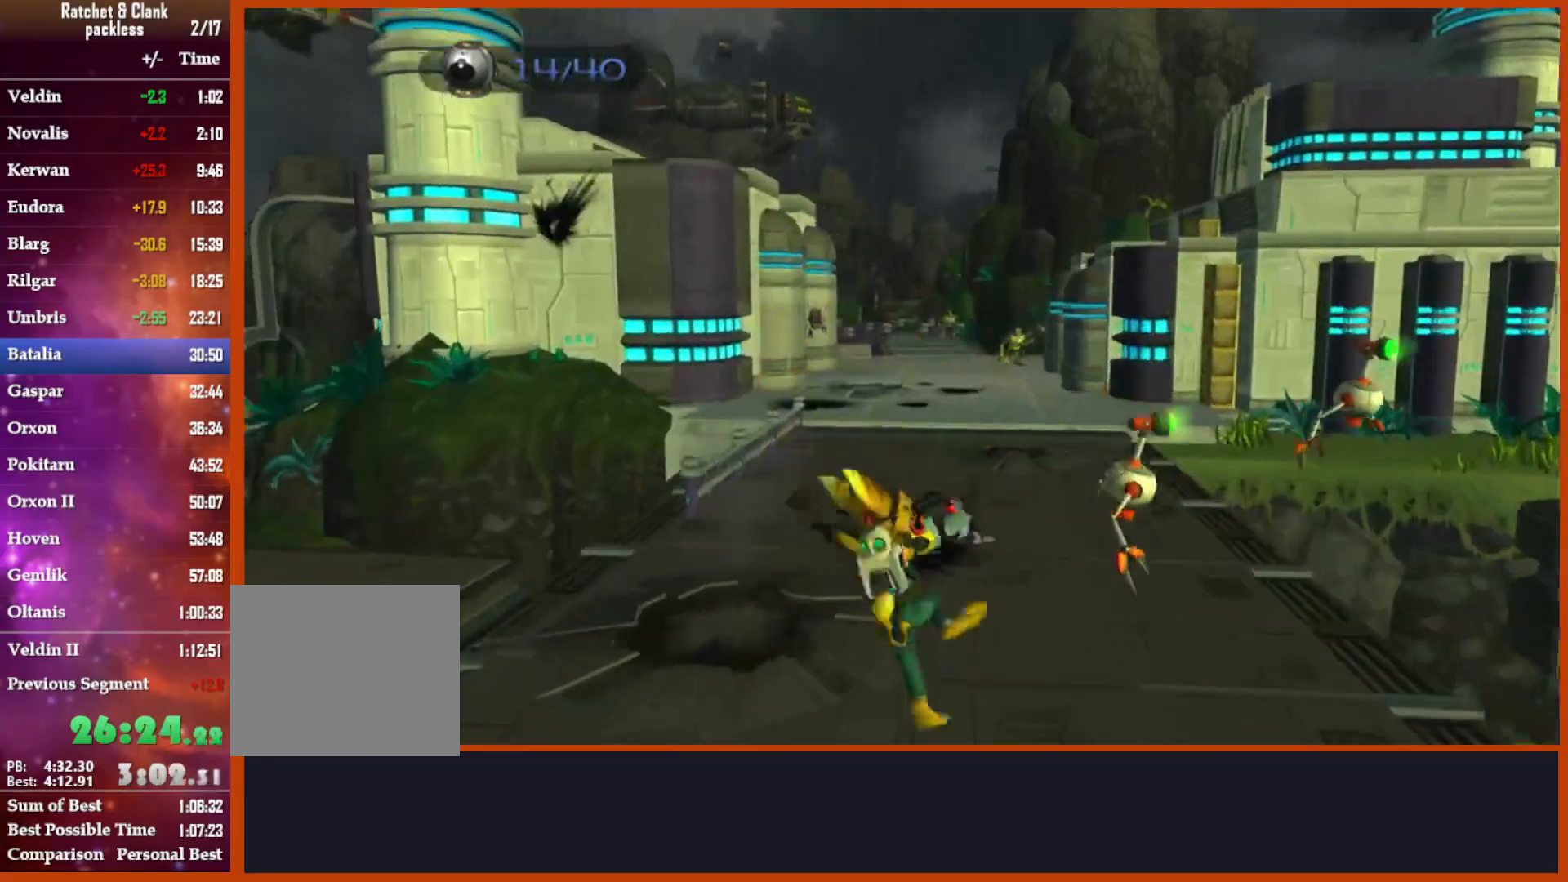
{"dt_ms": 500, "buttons": [], "left_stick": "center", "right_stick": "down-left", "button_events": [[50, "CROSS", "down"], [300, "CROSS", "up"]]}
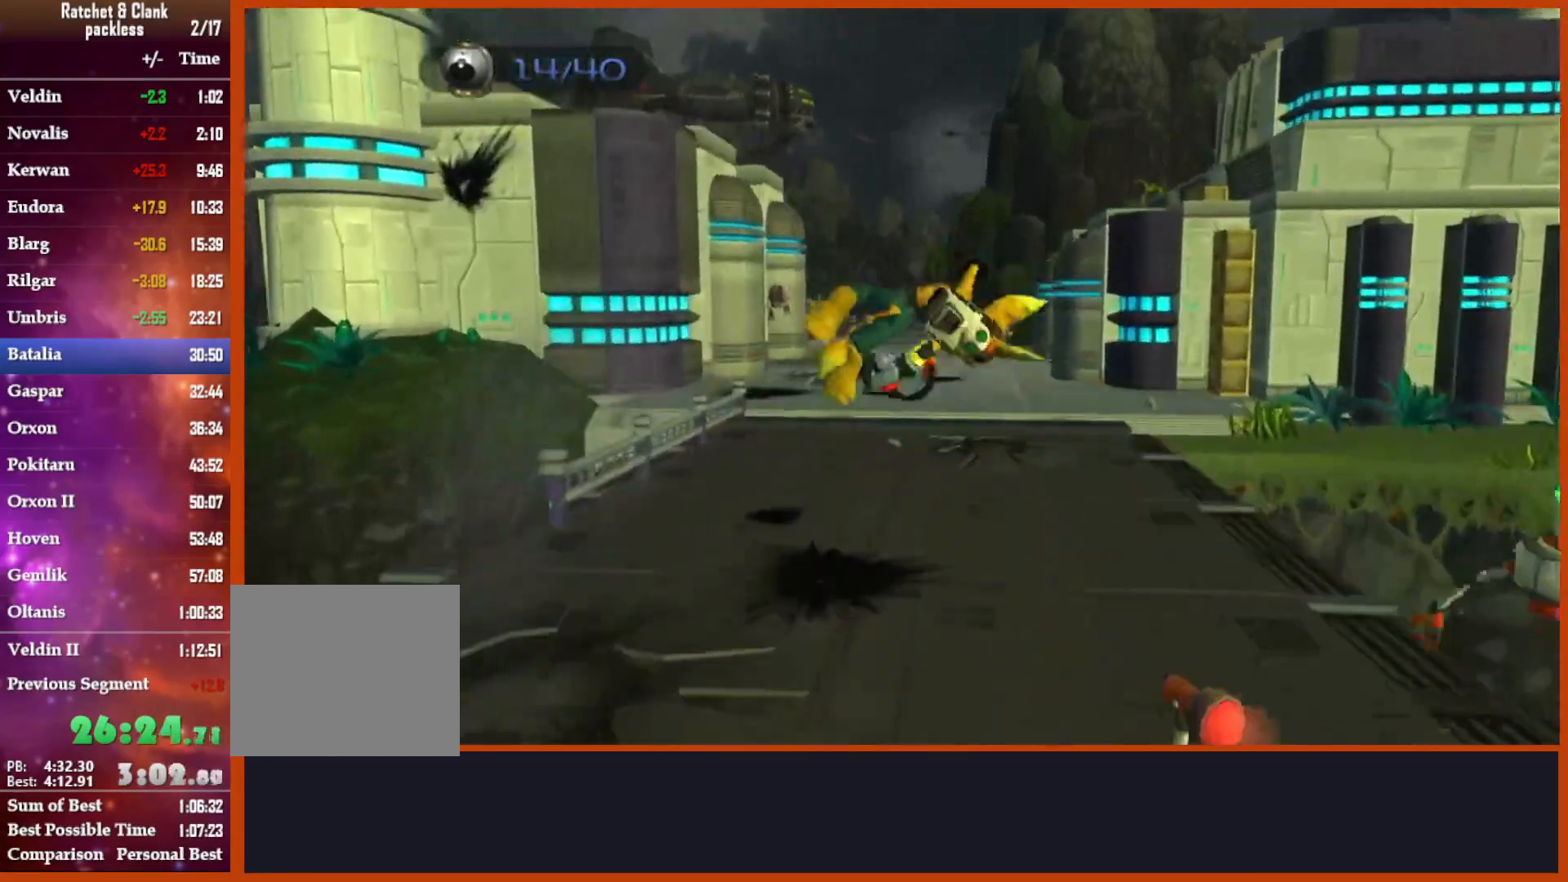
{"dt_ms": 500, "buttons": [], "left_stick": "up-right", "right_stick": "center", "button_events": []}
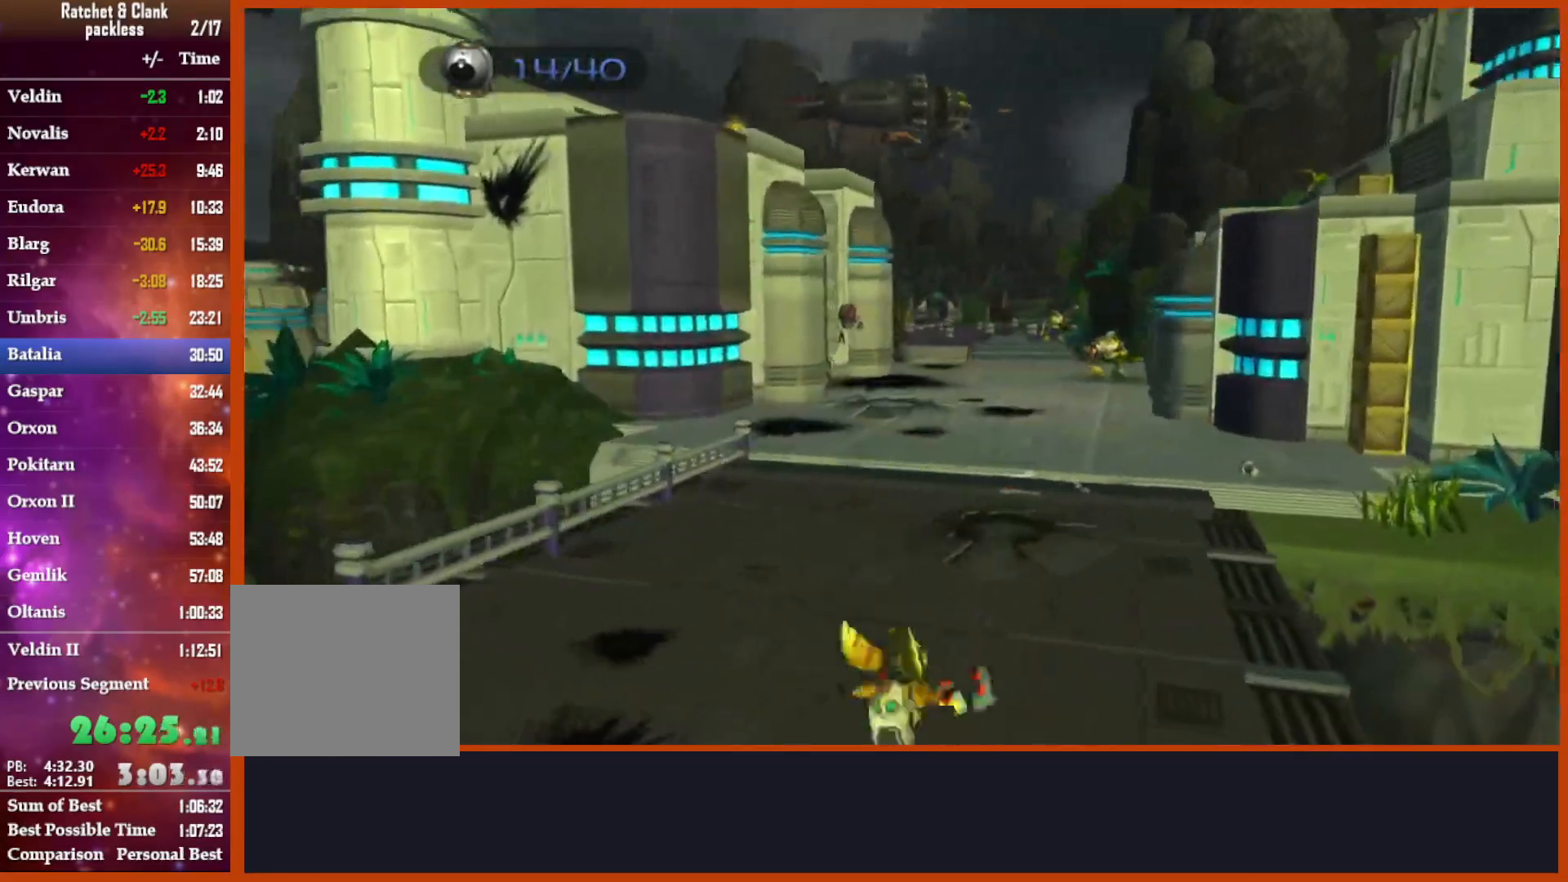
{"dt_ms": 500, "buttons": [], "left_stick": "up-right", "right_stick": "center", "button_events": []}
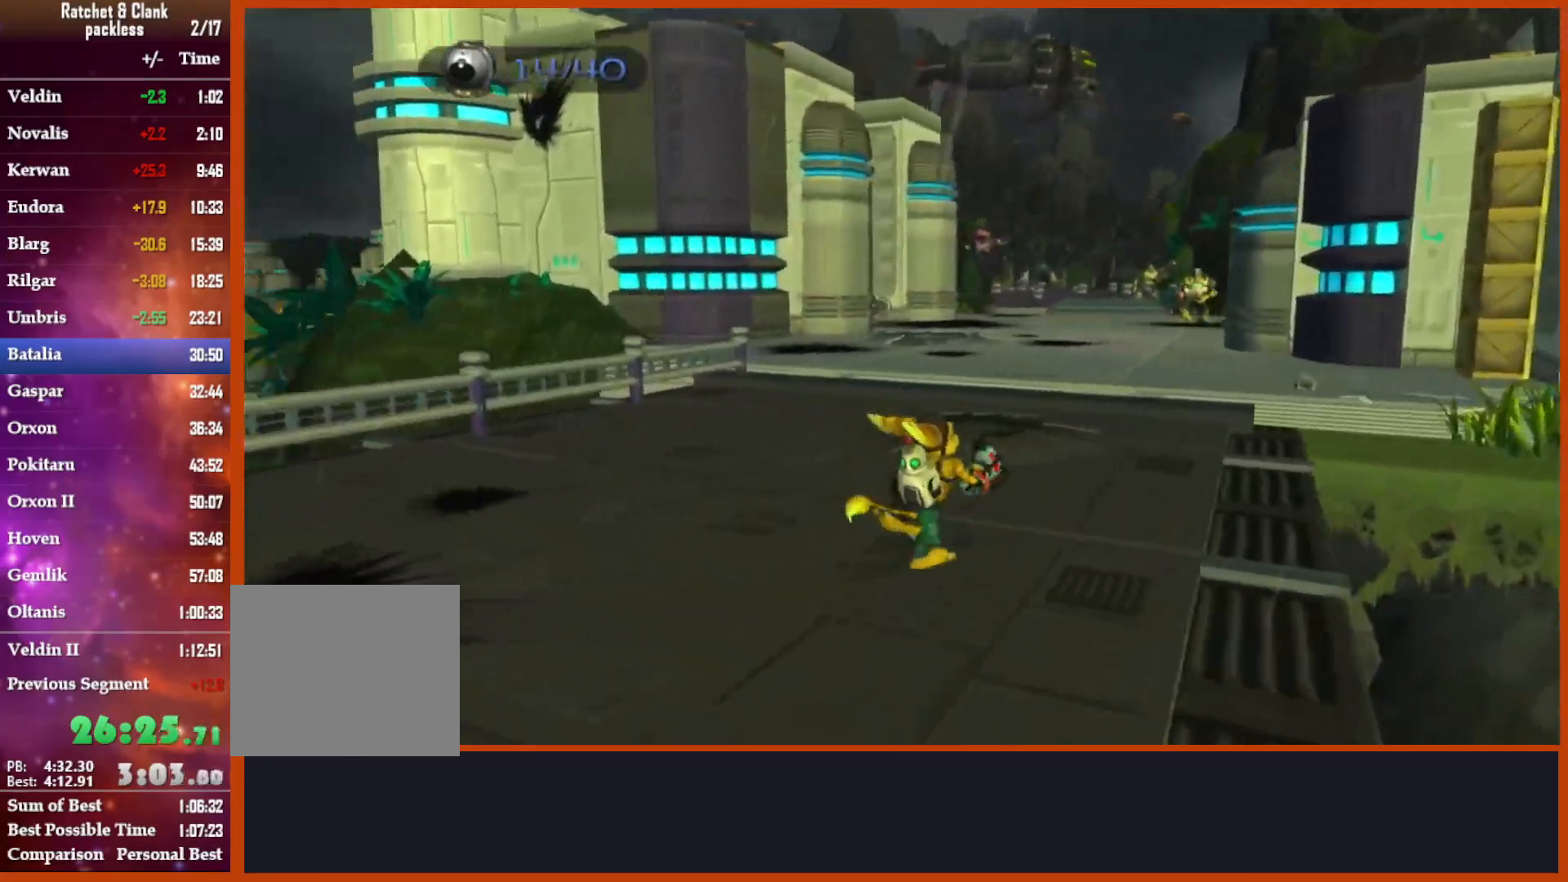
{"dt_ms": 500, "buttons": [], "left_stick": "up-right", "right_stick": "center", "button_events": []}
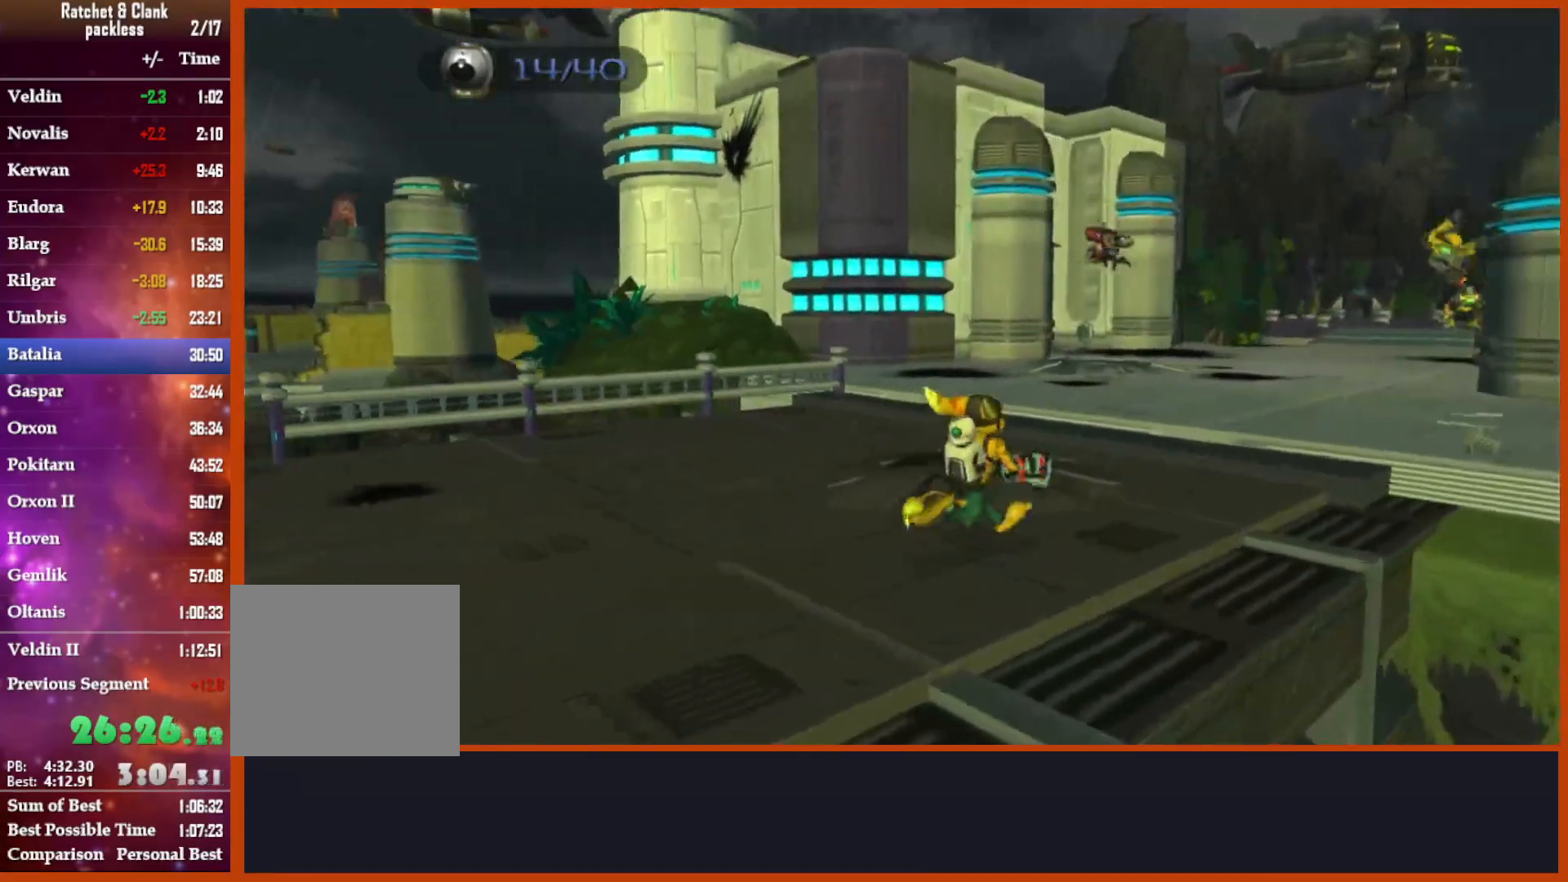
{"dt_ms": 500, "buttons": ["SQUARE"], "left_stick": "up", "right_stick": "center", "button_events": [[17, "CROSS", "down"], [433, "SQUARE", "down"], [467, "CROSS", "up"]]}
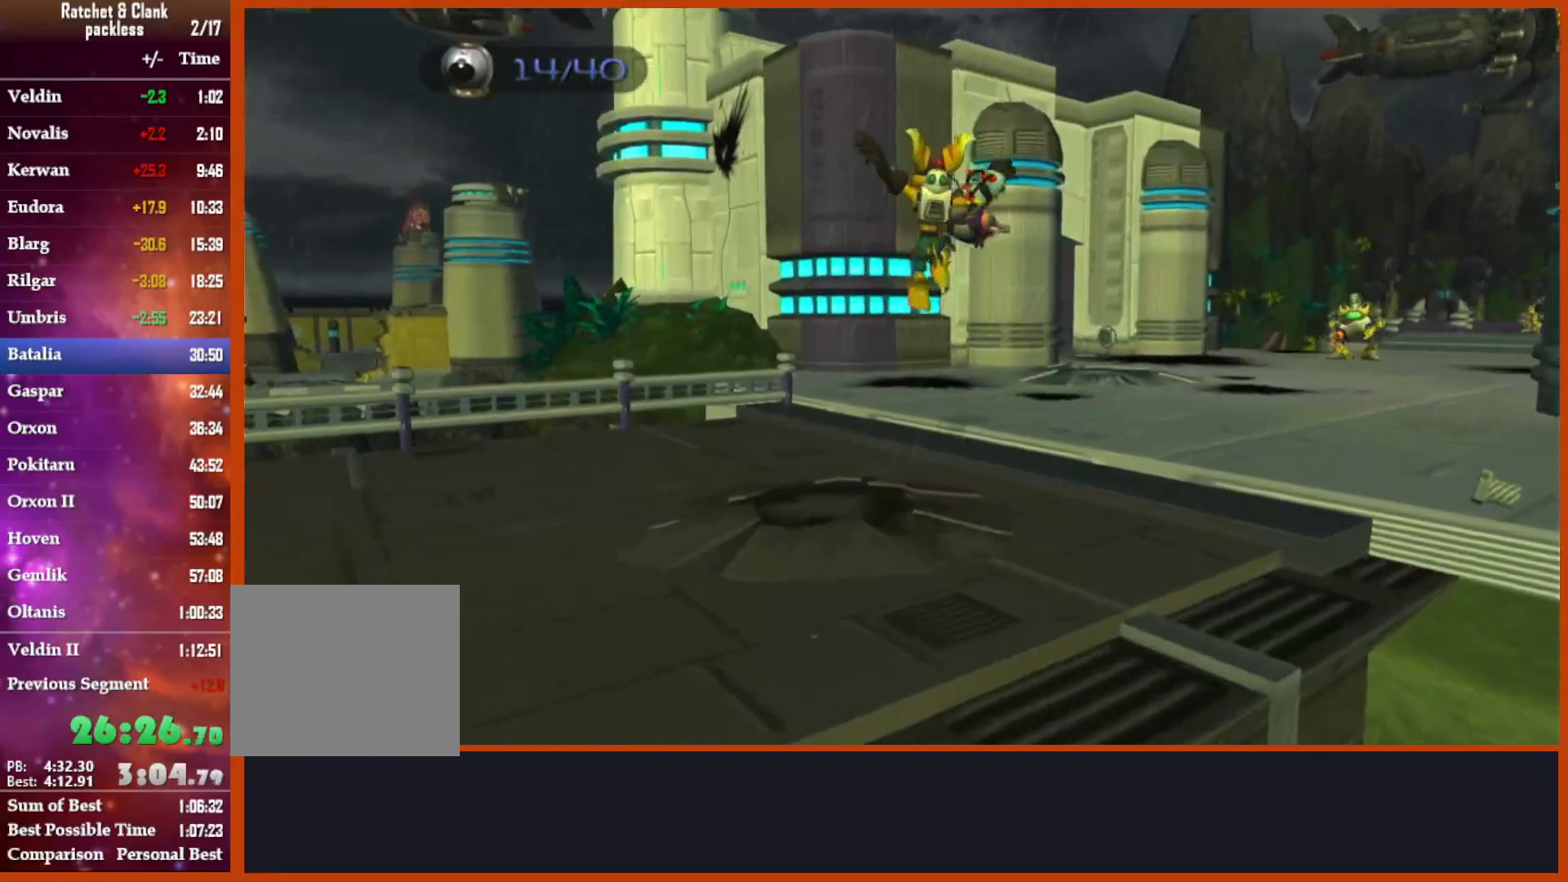
{"dt_ms": 500, "buttons": [], "left_stick": "up-right", "right_stick": "center", "button_events": [[83, "SQUARE", "up"]]}
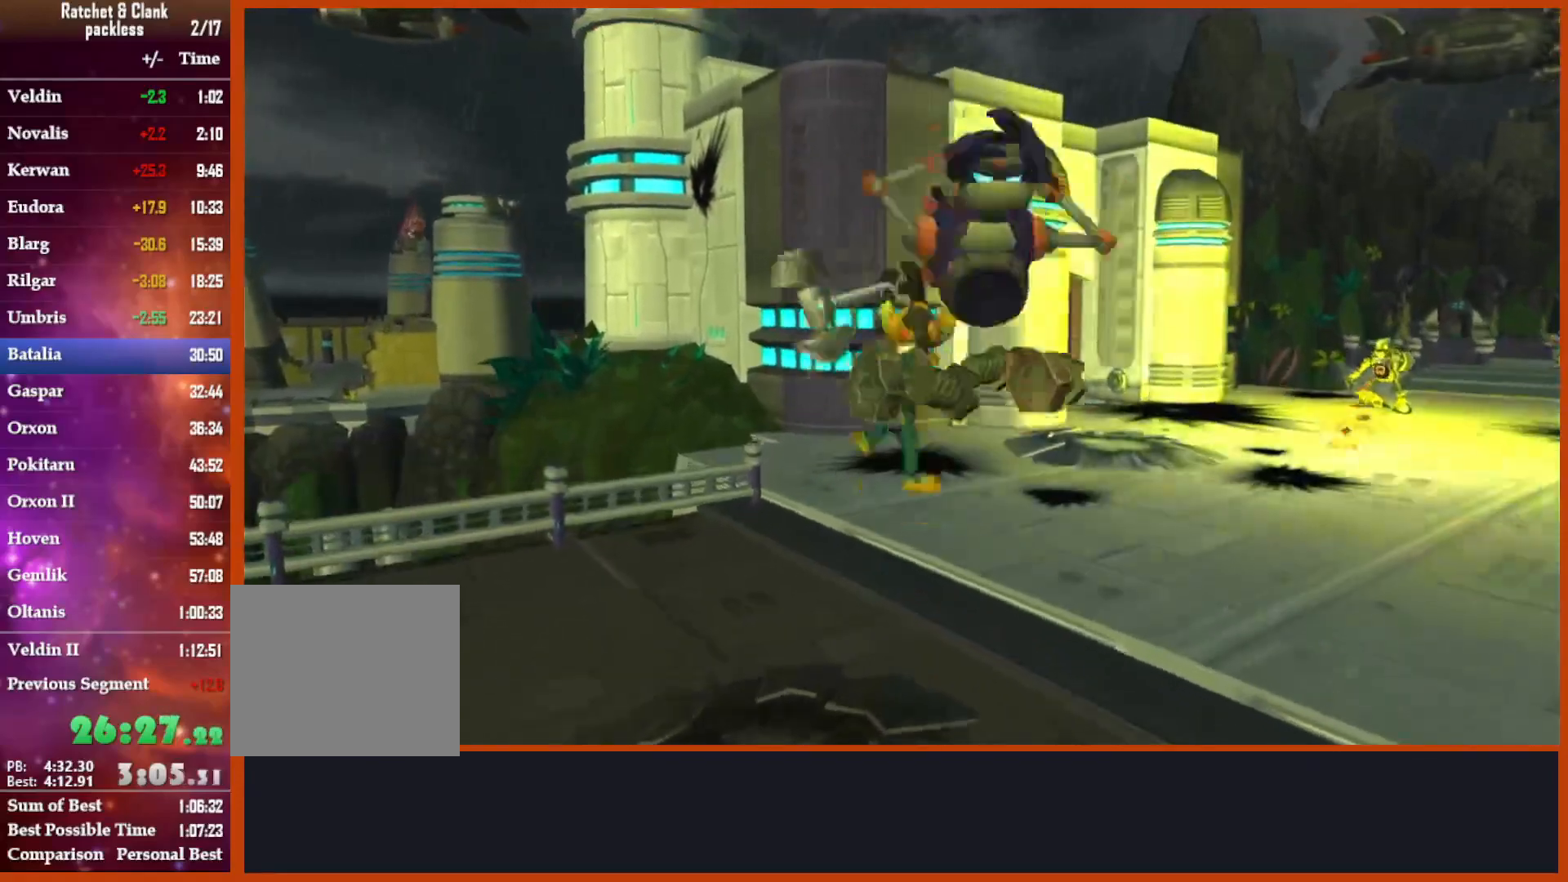
{"dt_ms": 500, "buttons": ["CROSS"], "left_stick": "down", "right_stick": "center", "button_events": [[333, "CROSS", "down"]]}
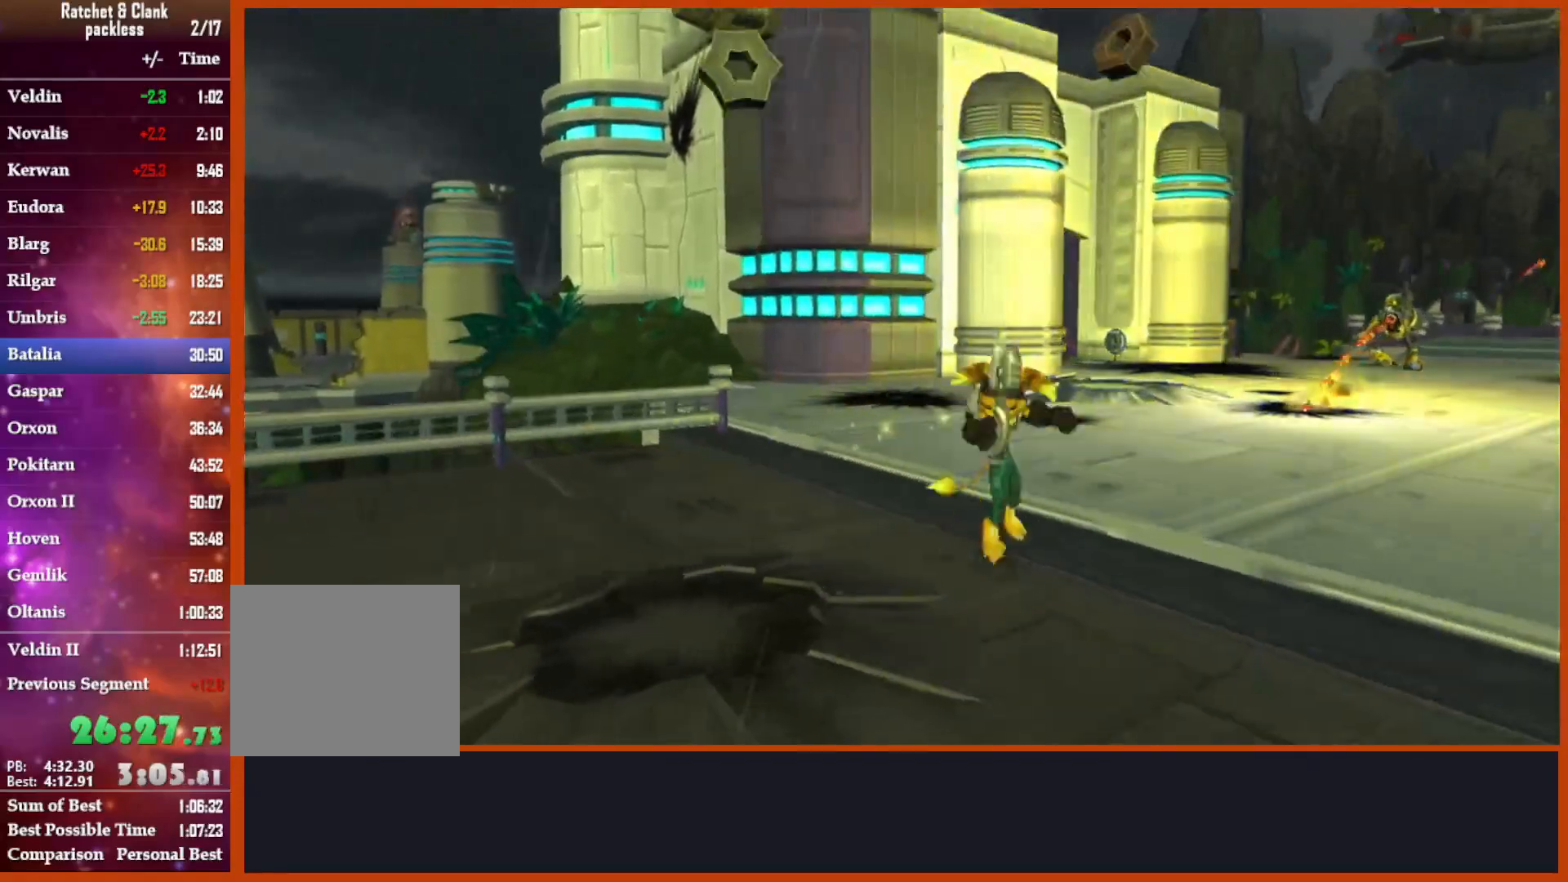
{"dt_ms": 500, "buttons": [], "left_stick": "down", "right_stick": "center"}